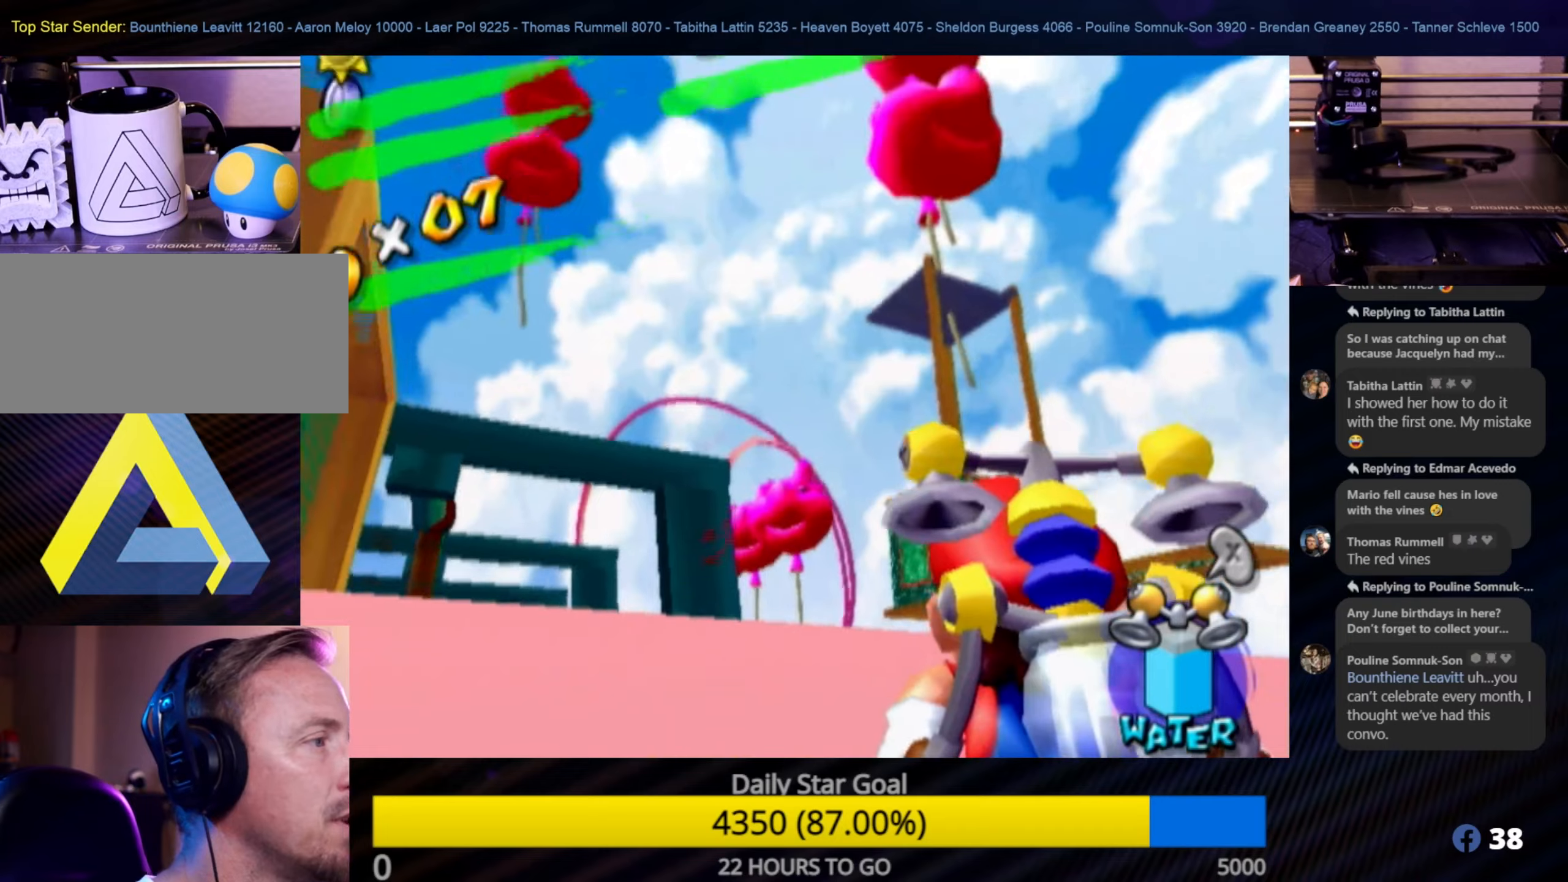
Gameplay with a controller (Nintendo layout); each line is a JSON object with the inputs held at the frame after it. "events" lists button and stick changes between this image and that frame as [ms after this image, input, new state], when the widget could be followed in between. Not read: L3 R3.
{"buttons": [], "left_stick": "up", "right_stick": "center", "events": [[50, "left_stick", "up"], [166, "left_stick", "center"], [433, "left_stick", "up"]]}
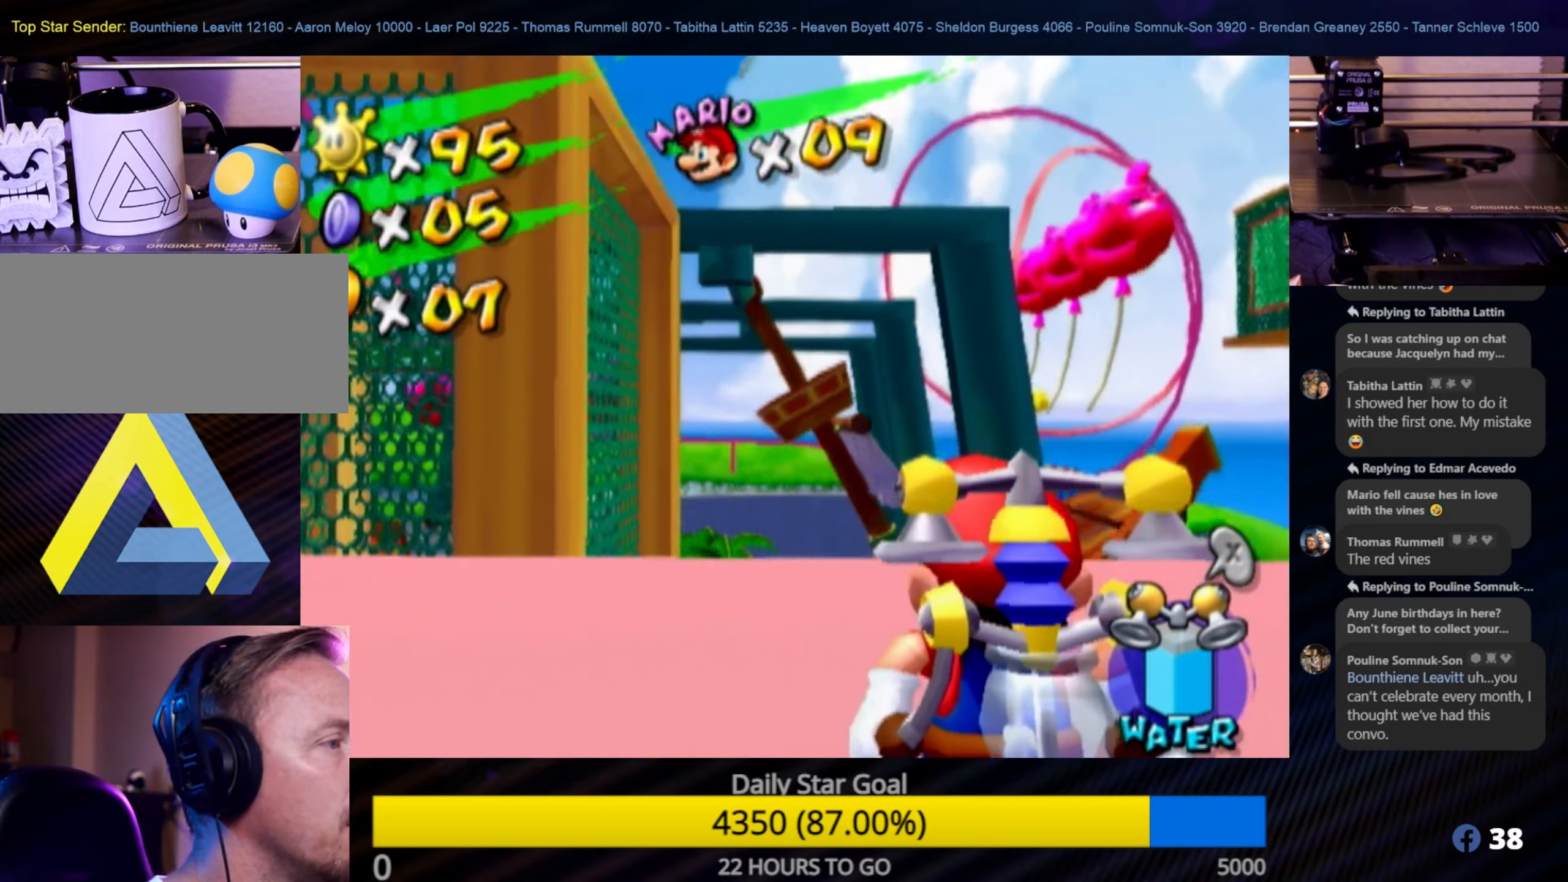
{"buttons": [], "left_stick": "down-right", "right_stick": "center", "events": [[150, "left_stick", "center"], [383, "left_stick", "down-right"]]}
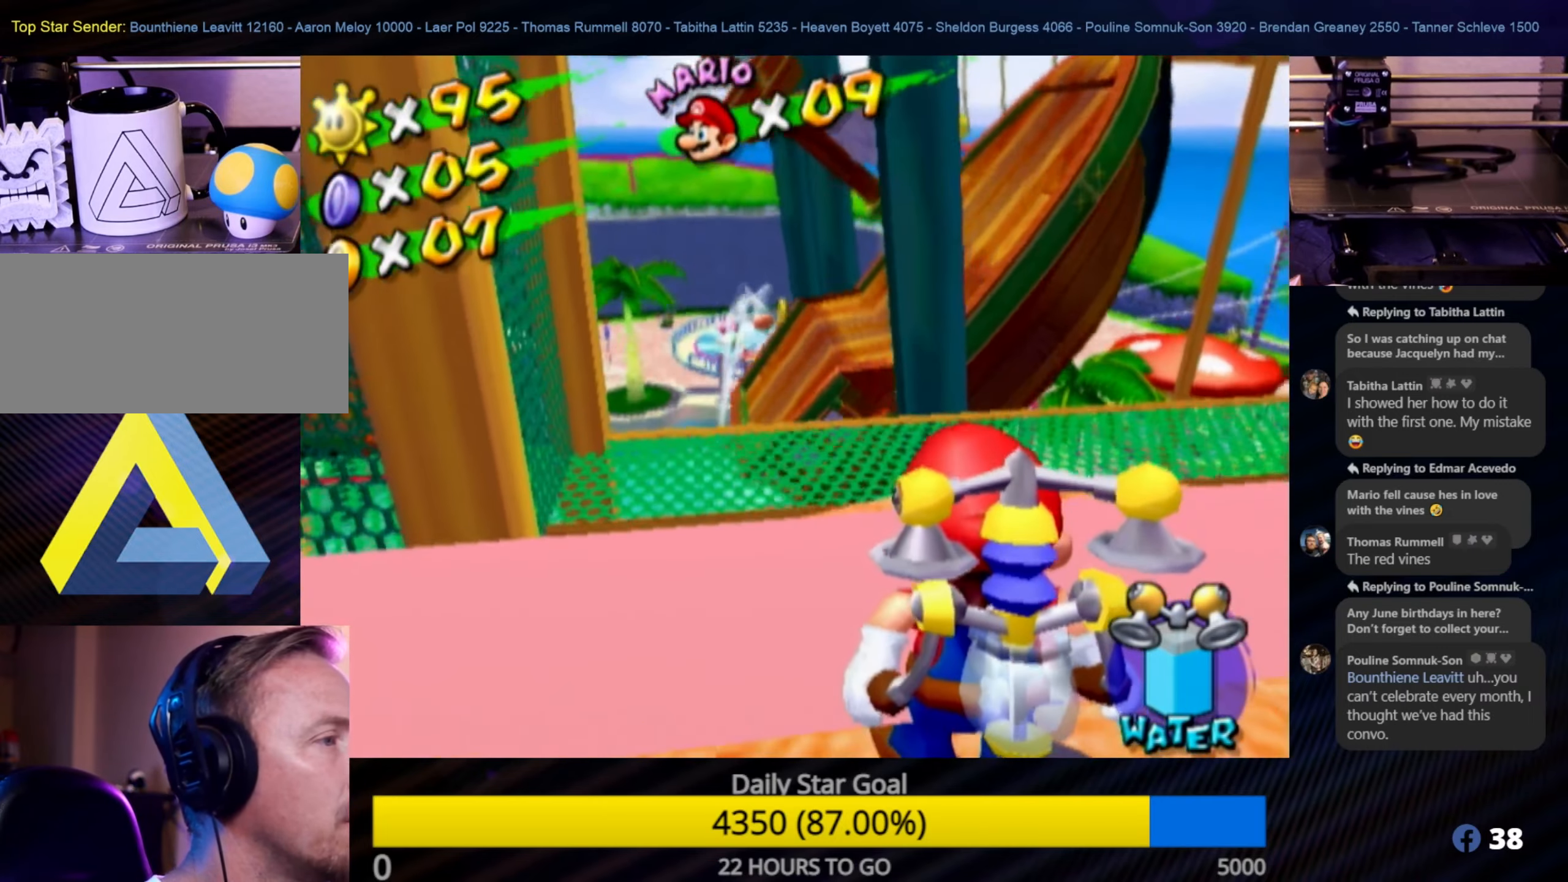
{"buttons": [], "left_stick": "center", "right_stick": "center", "events": [[150, "left_stick", "center"]]}
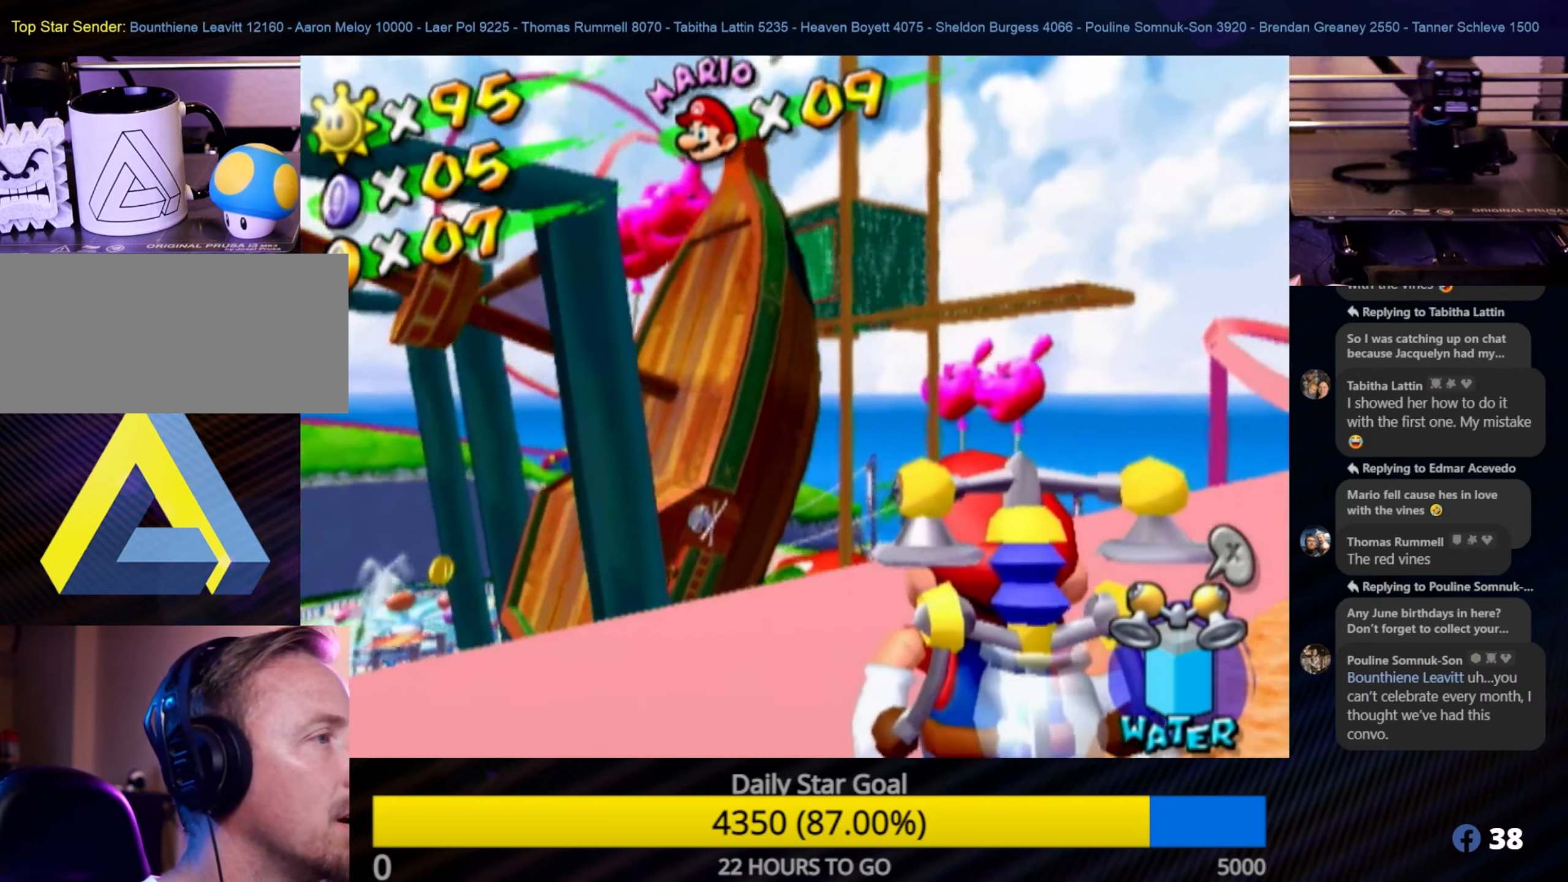
{"buttons": [], "left_stick": "down", "right_stick": "center", "events": [[16, "left_stick", "down"], [200, "left_stick", "center"], [400, "left_stick", "down"]]}
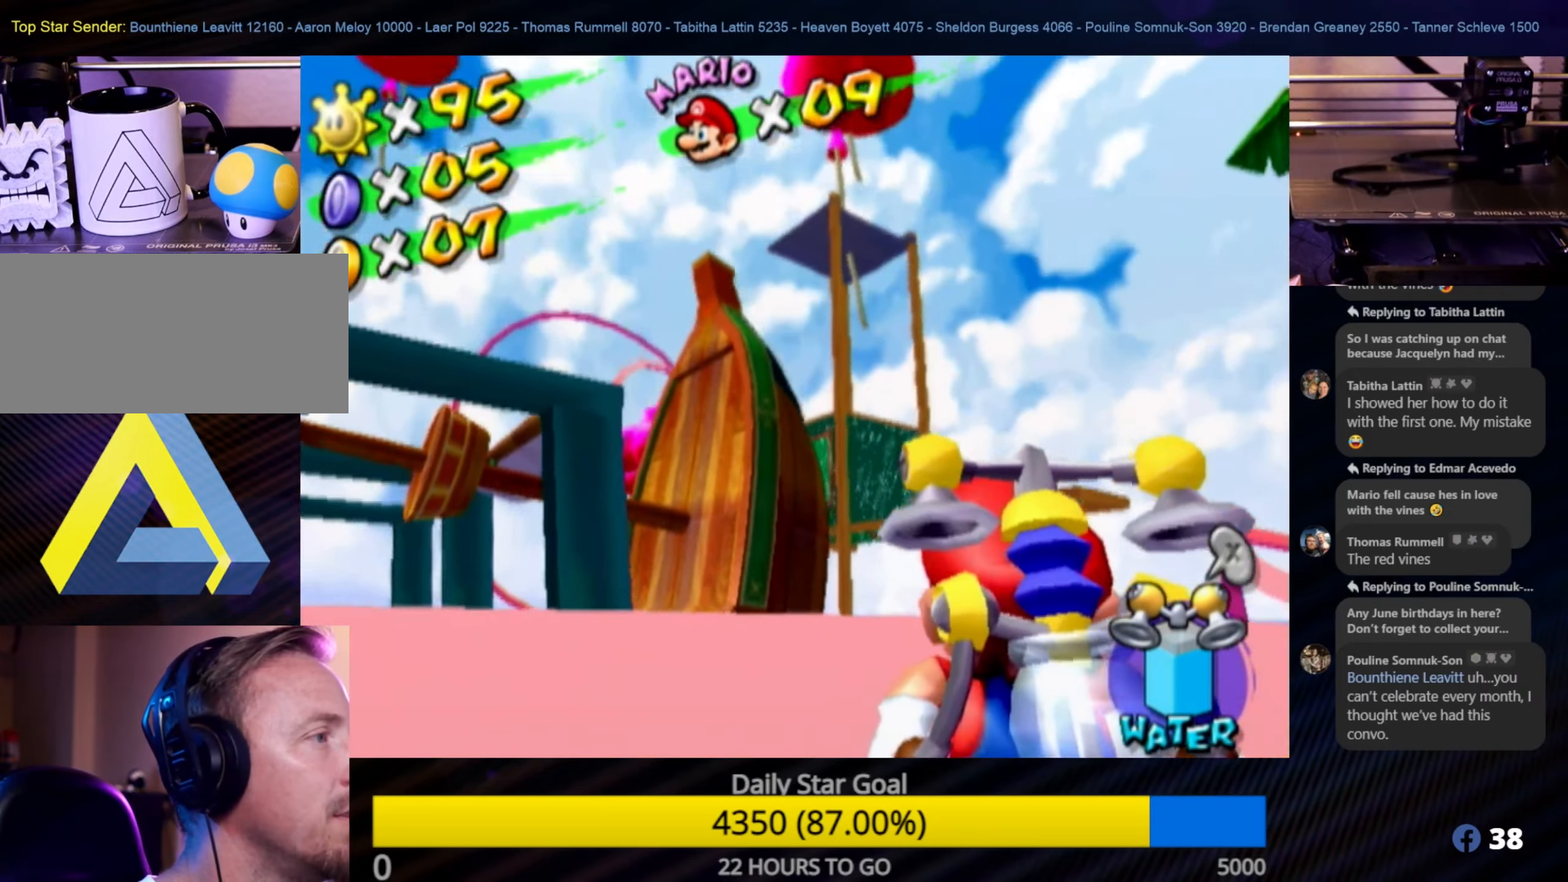
{"buttons": [], "left_stick": "up-left", "right_stick": "center", "events": [[33, "left_stick", "center"], [483, "left_stick", "up-left"]]}
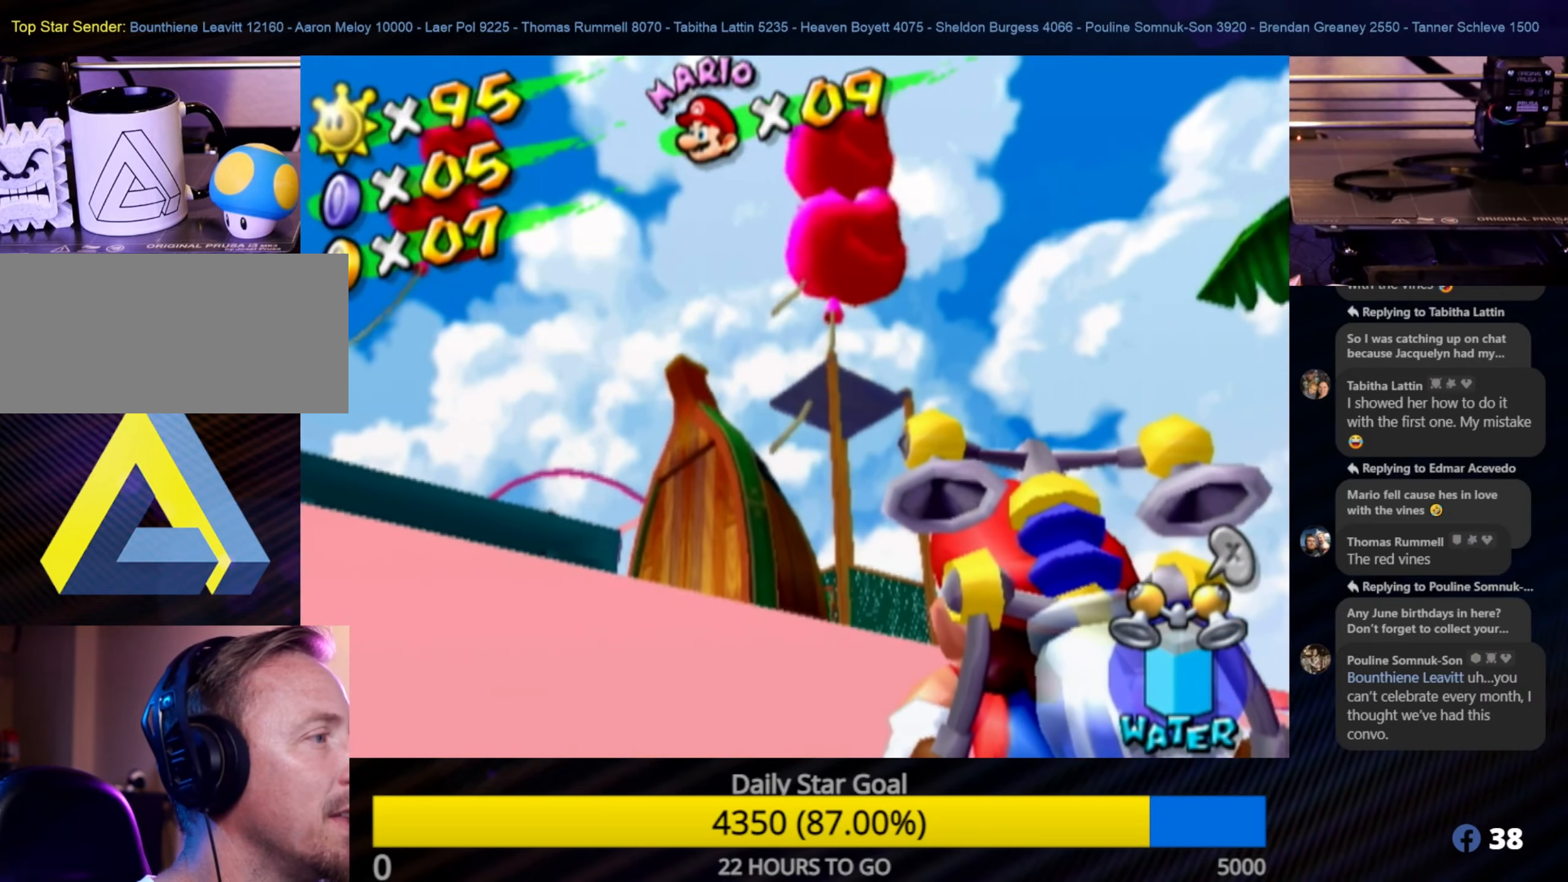
{"buttons": [], "left_stick": "center", "right_stick": "center", "events": [[166, "left_stick", "center"]]}
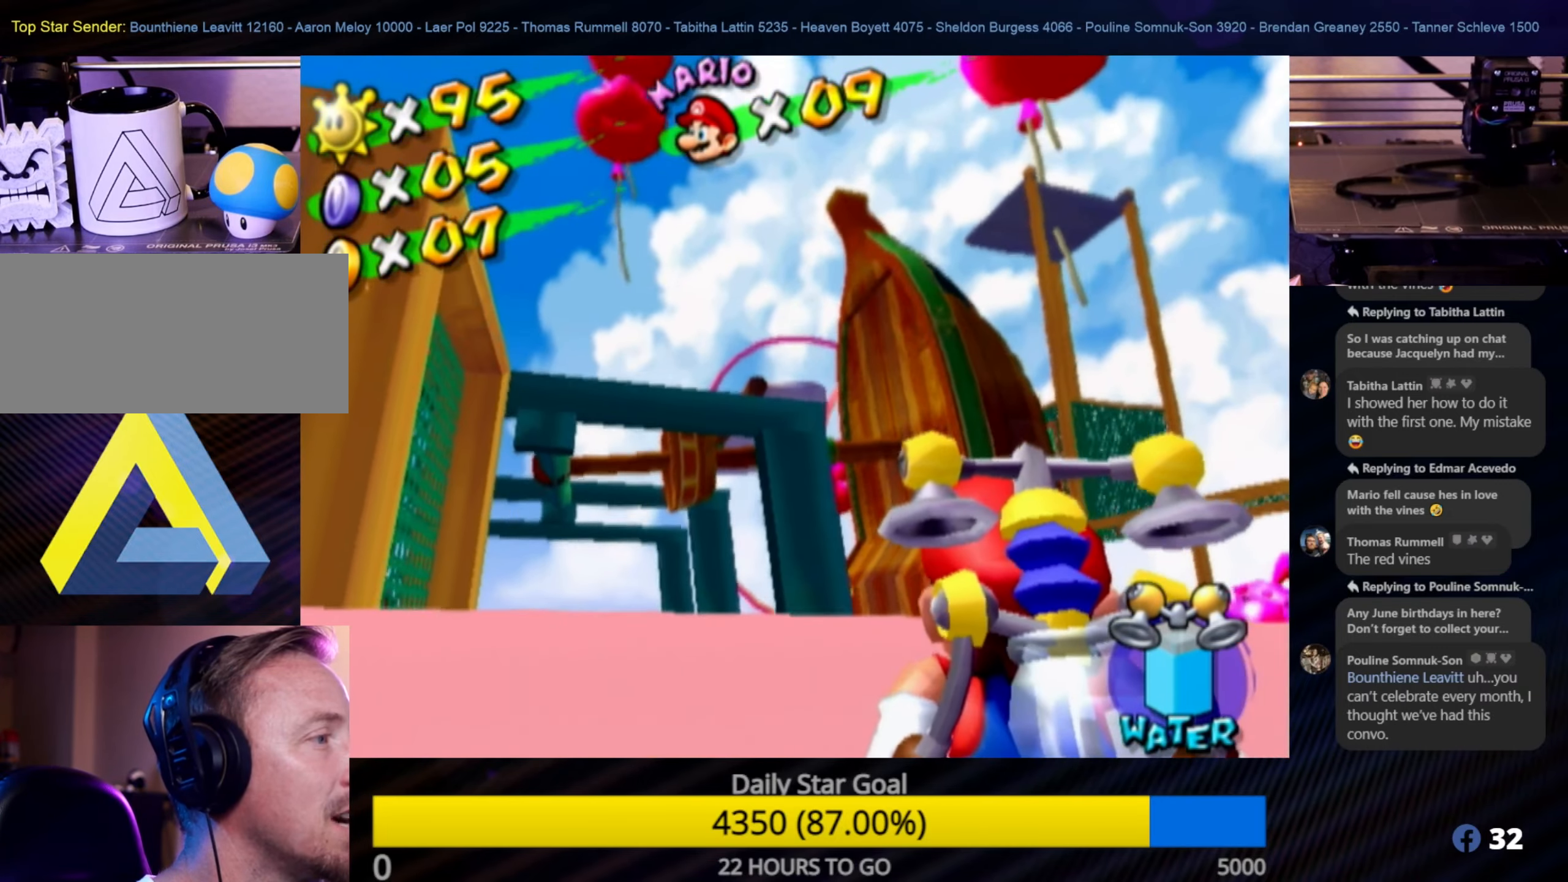
{"buttons": [], "left_stick": "center", "right_stick": "center", "events": []}
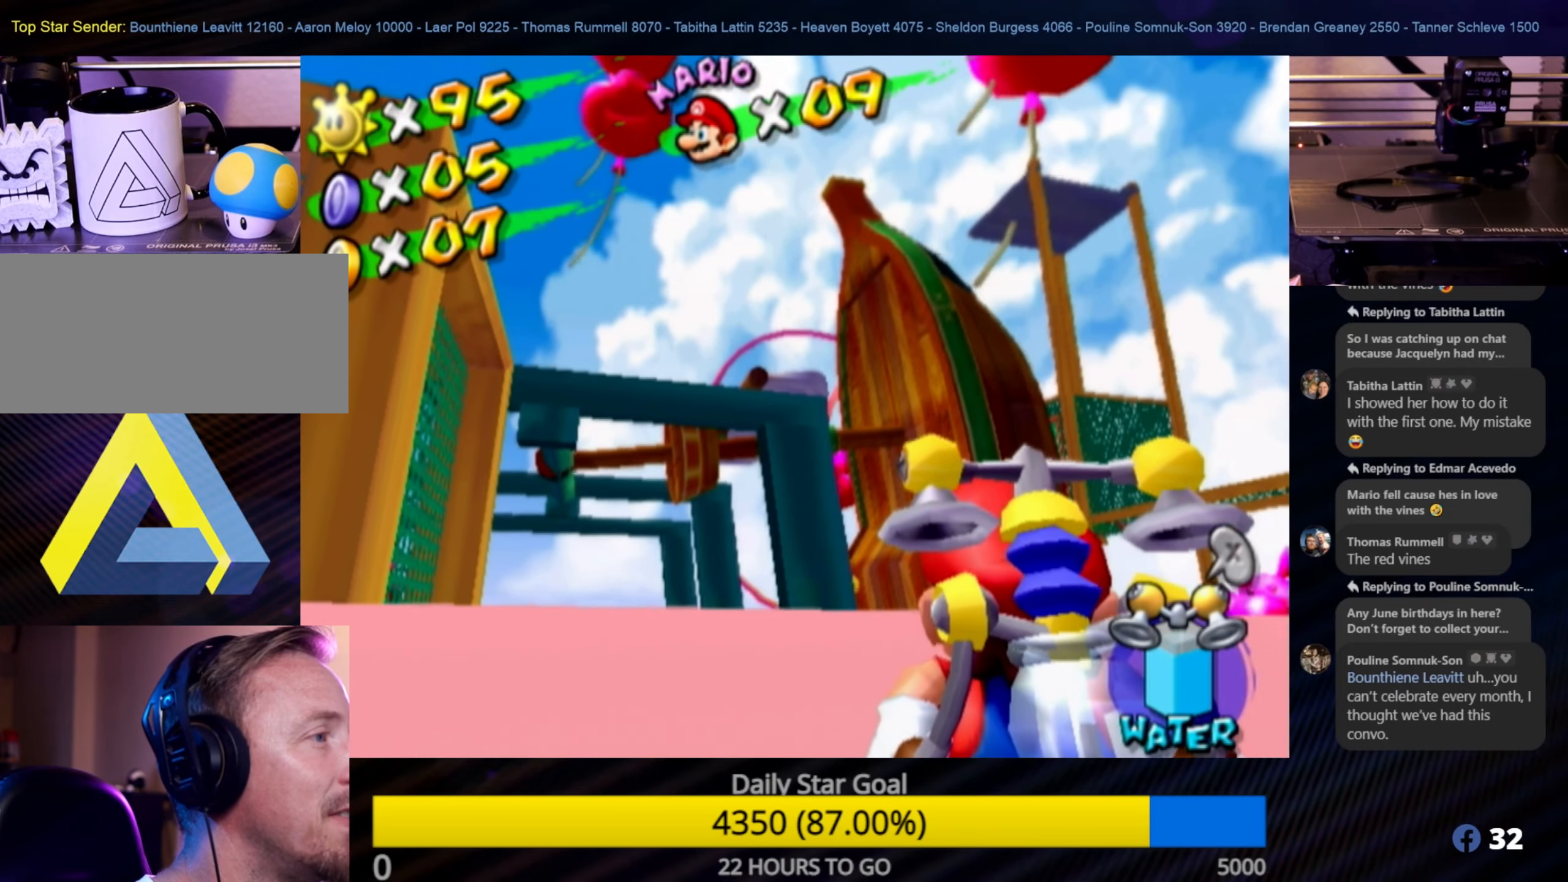
{"buttons": [], "left_stick": "center", "right_stick": "center", "events": []}
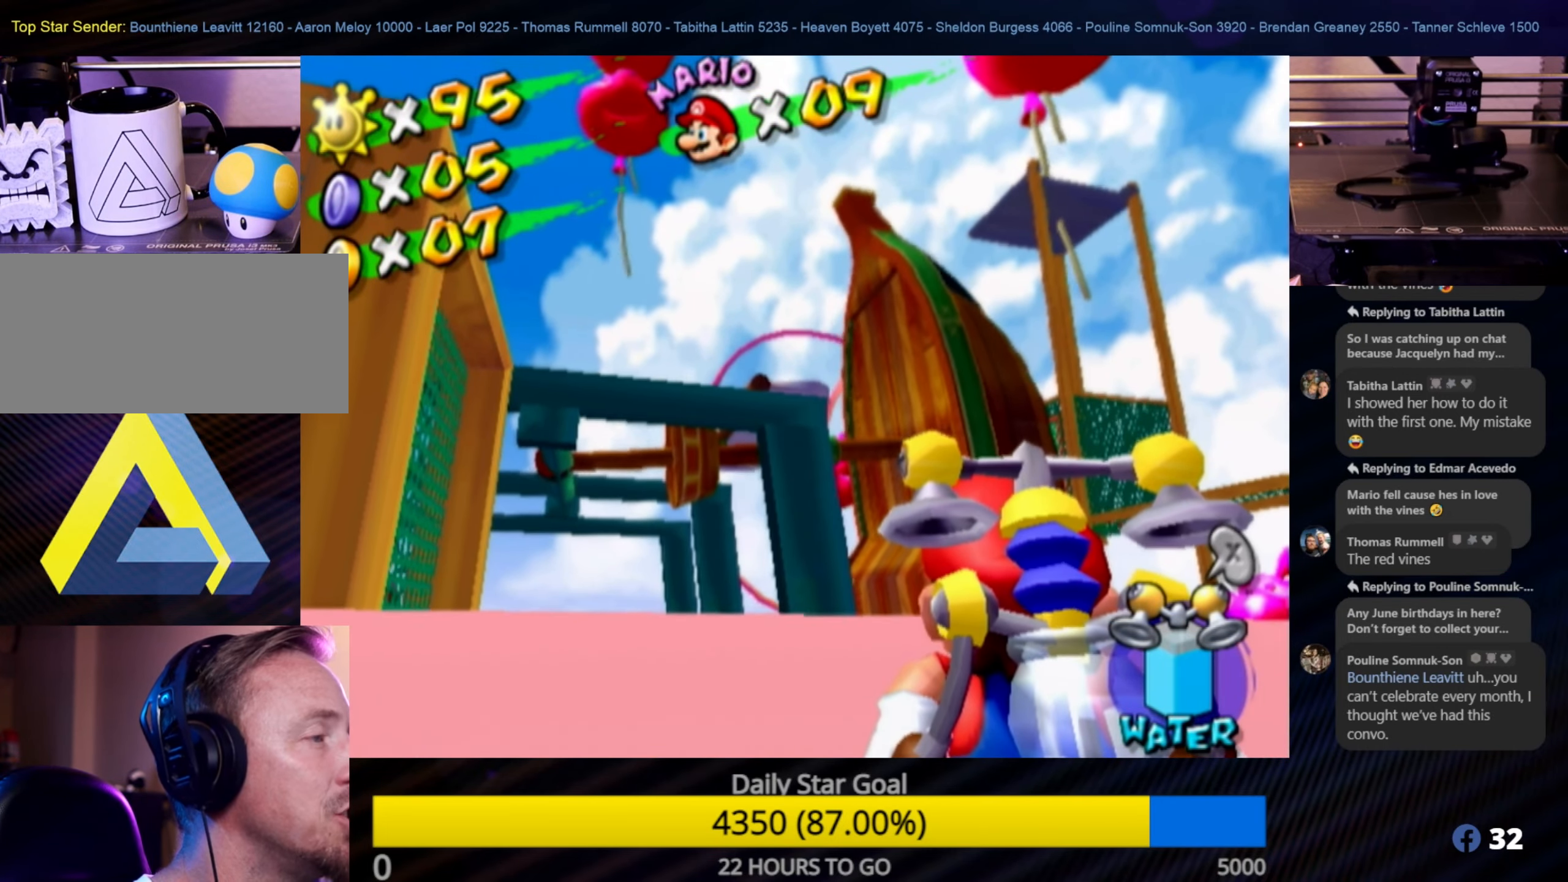
{"buttons": [], "left_stick": "center", "right_stick": "center", "events": [[66, "left_stick", "up"], [300, "left_stick", "center"]]}
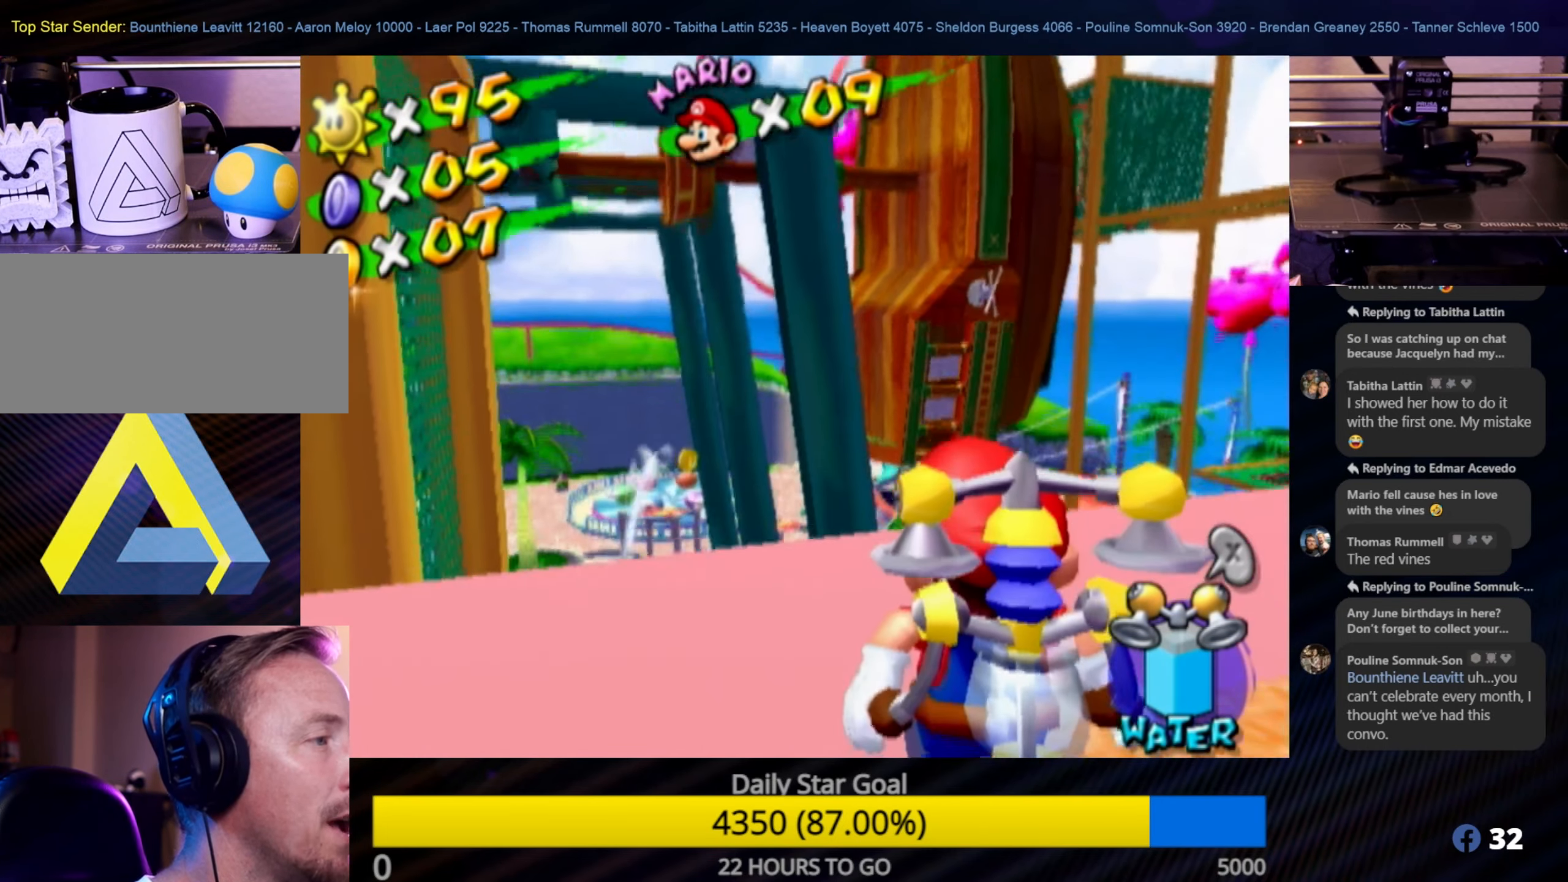
{"buttons": [], "left_stick": "center", "right_stick": "center", "events": []}
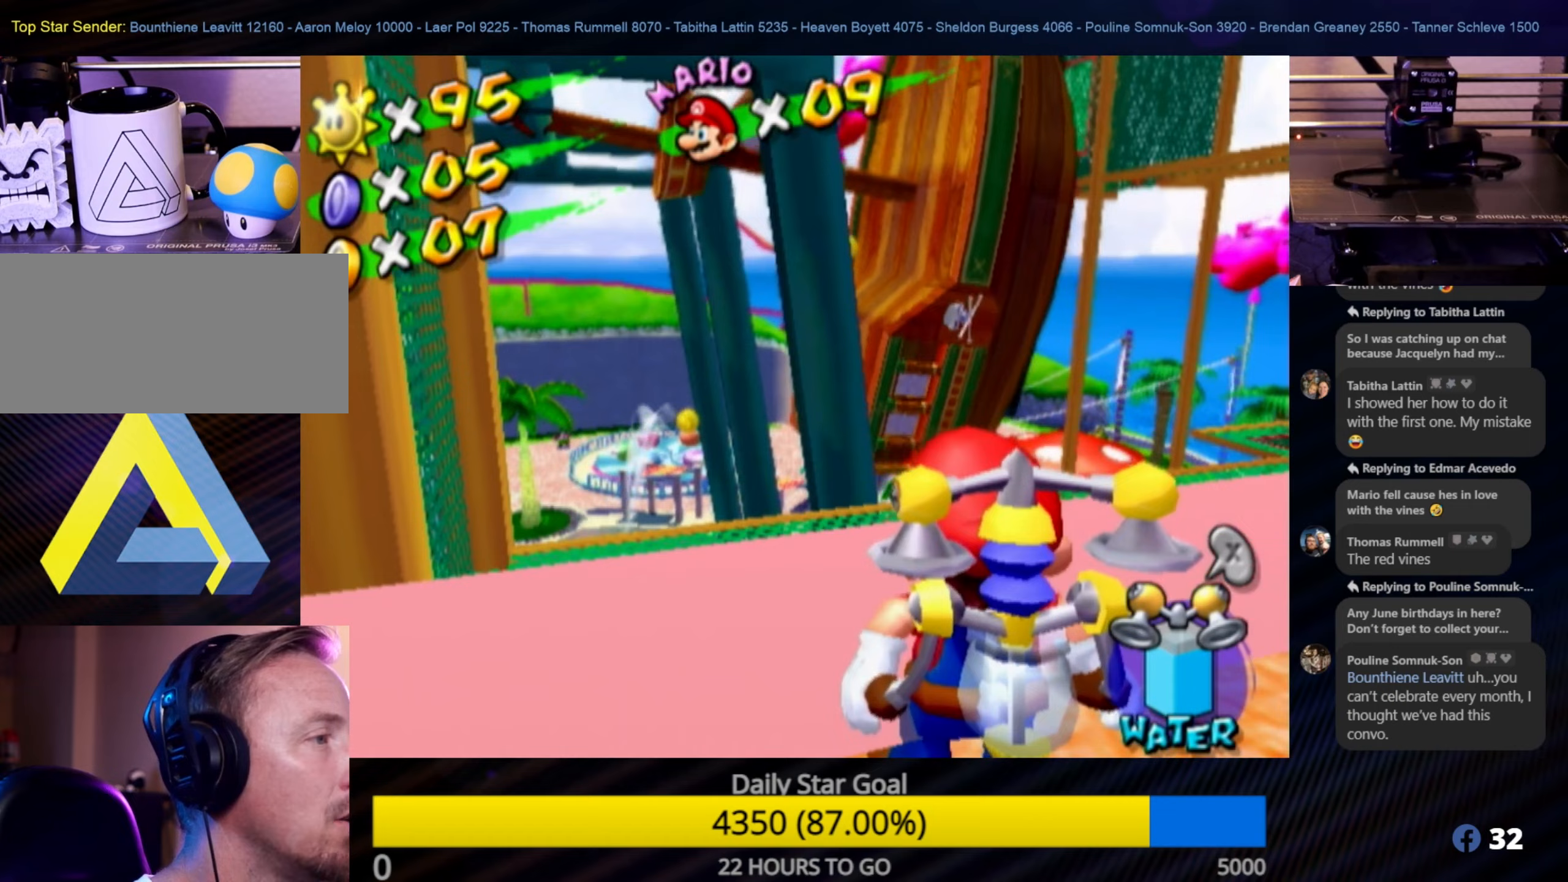
{"buttons": [], "left_stick": "center", "right_stick": "center", "events": []}
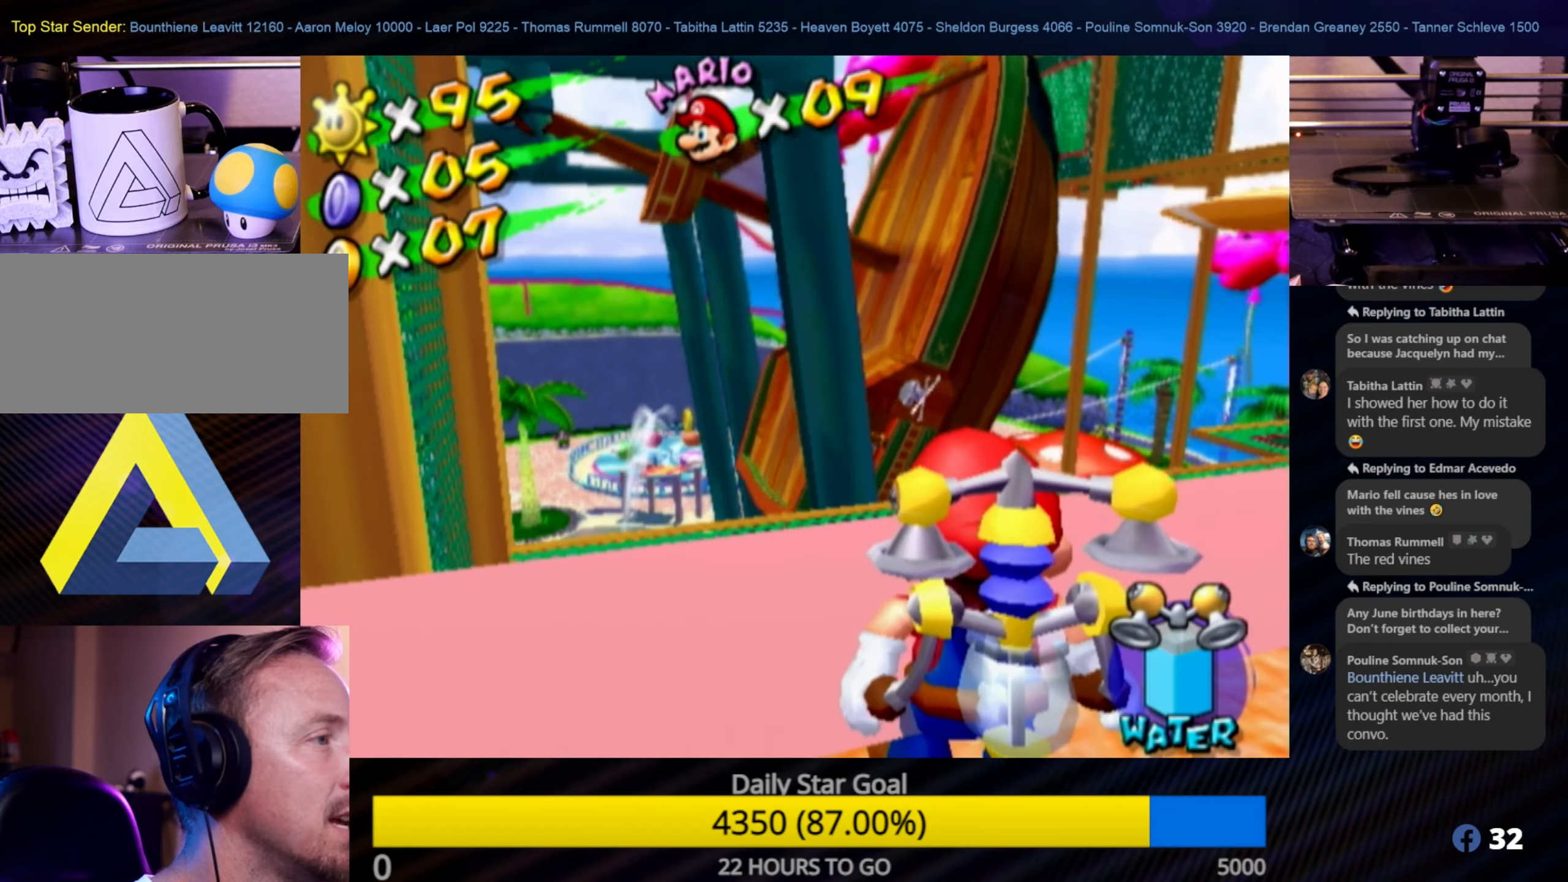
{"buttons": [], "left_stick": "center", "right_stick": "center", "events": [[250, "right_stick", "down"], [400, "right_stick", "center"]]}
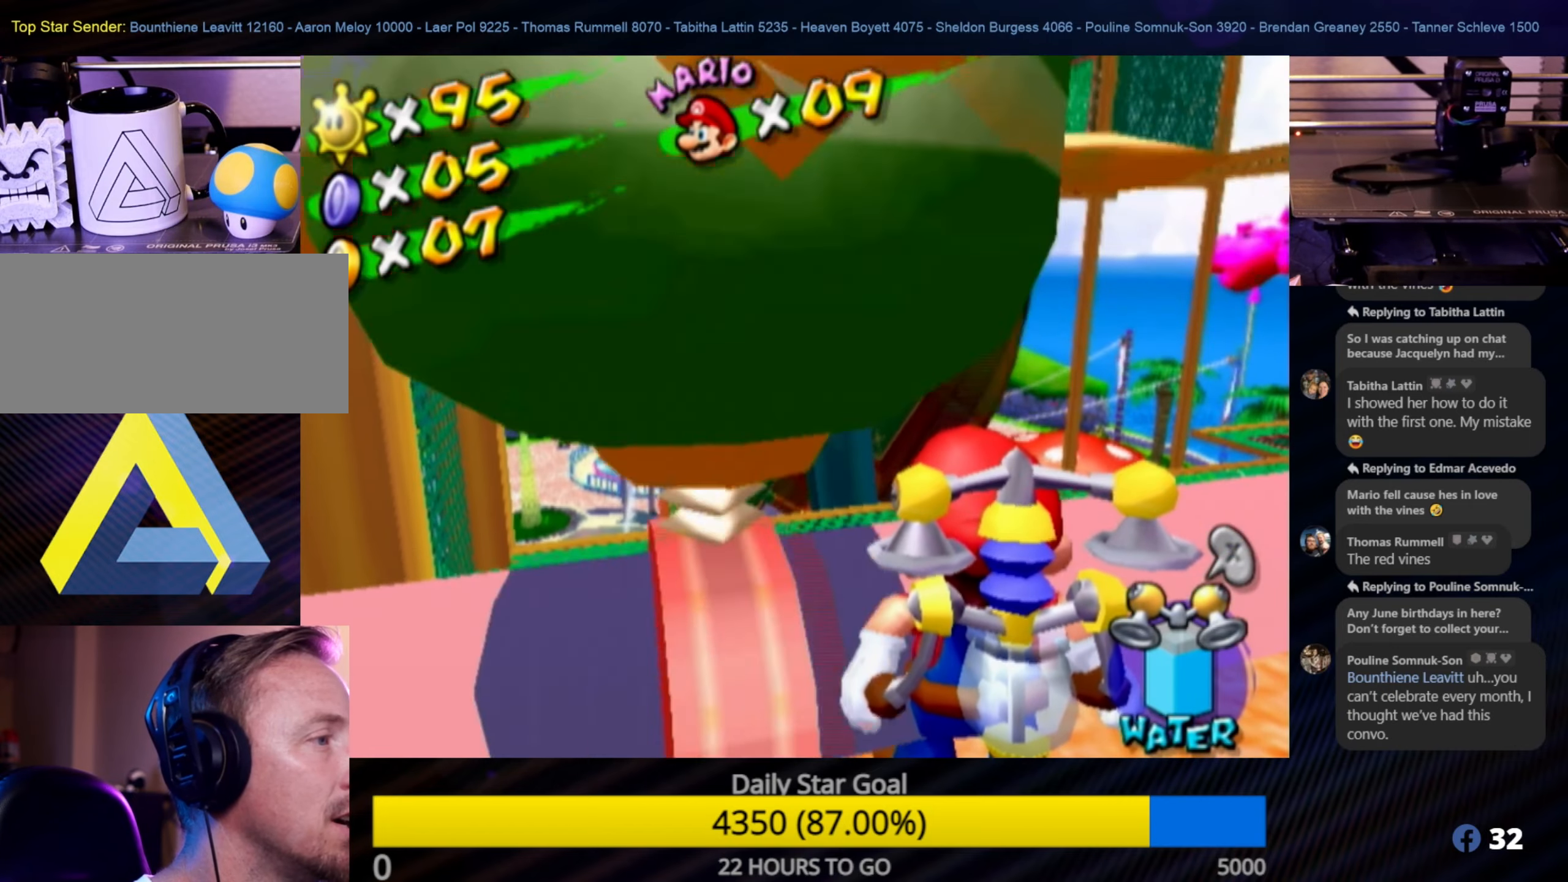
{"buttons": [], "left_stick": "center", "right_stick": "down", "events": [[250, "right_stick", "down-right"], [317, "right_stick", "down"]]}
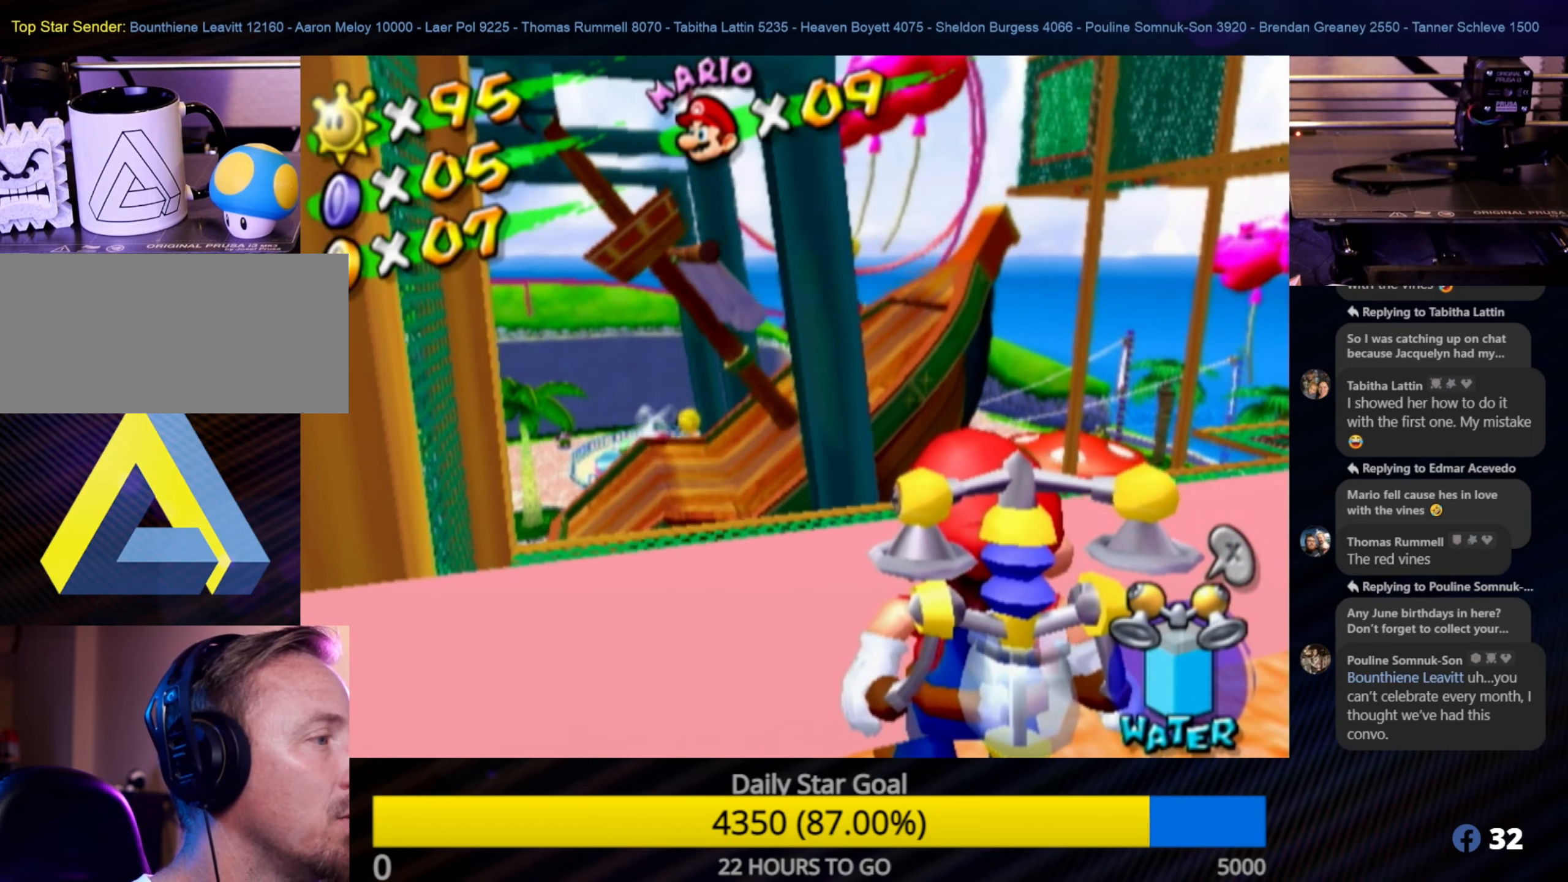
{"buttons": [], "left_stick": "up-left", "right_stick": "center", "events": [[33, "right_stick", "center"], [467, "left_stick", "up-left"]]}
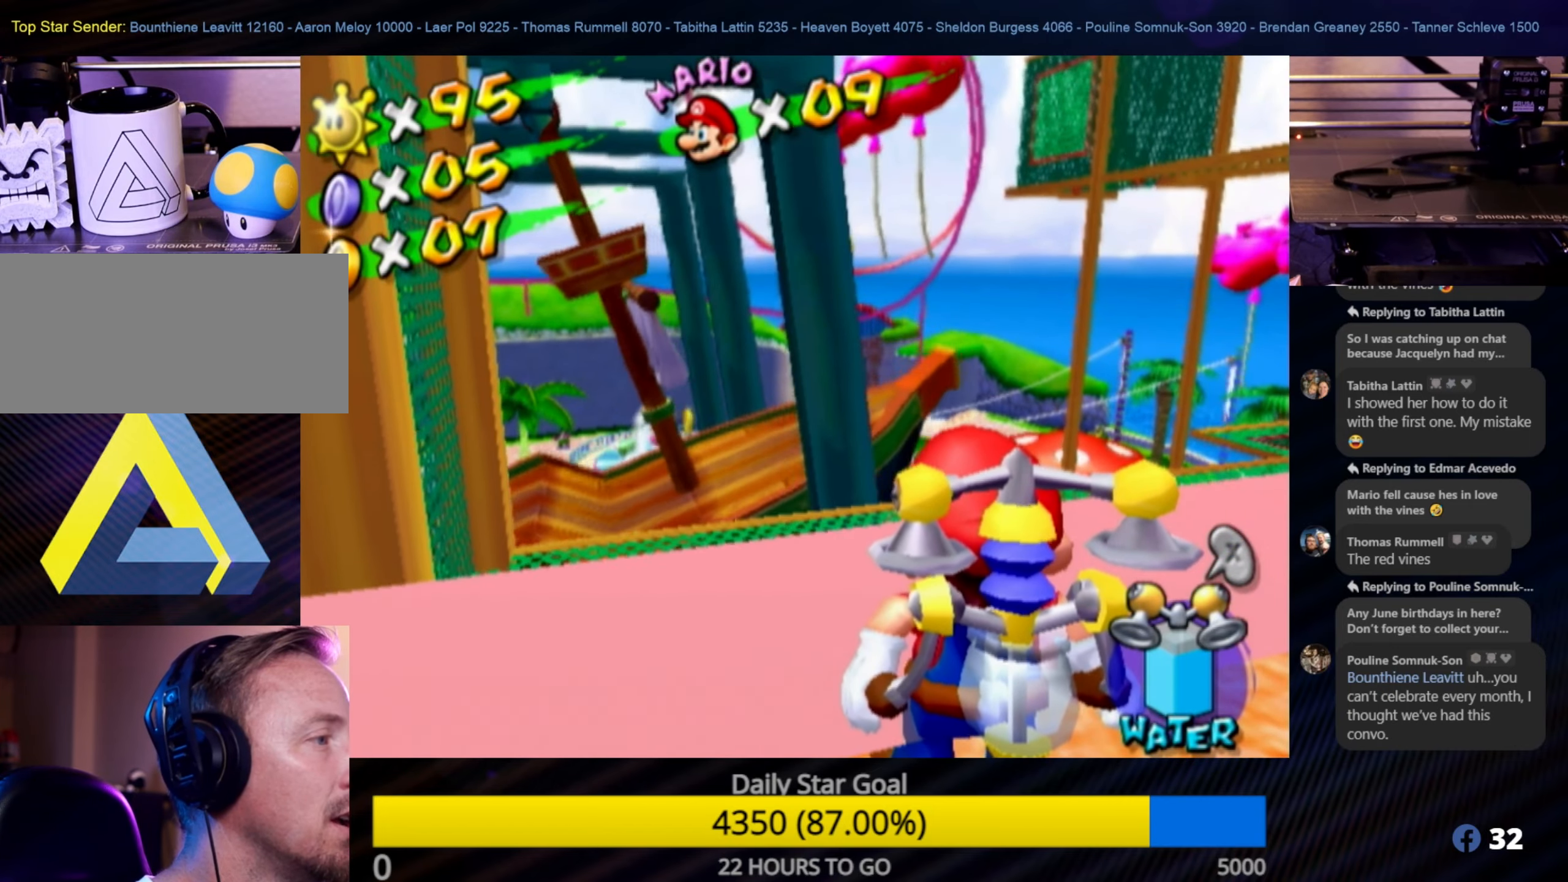
{"buttons": [], "left_stick": "center", "right_stick": "center", "events": [[83, "left_stick", "center"], [117, "right_stick", "down"], [267, "right_stick", "center"], [367, "A", "down"], [500, "A", "up"]]}
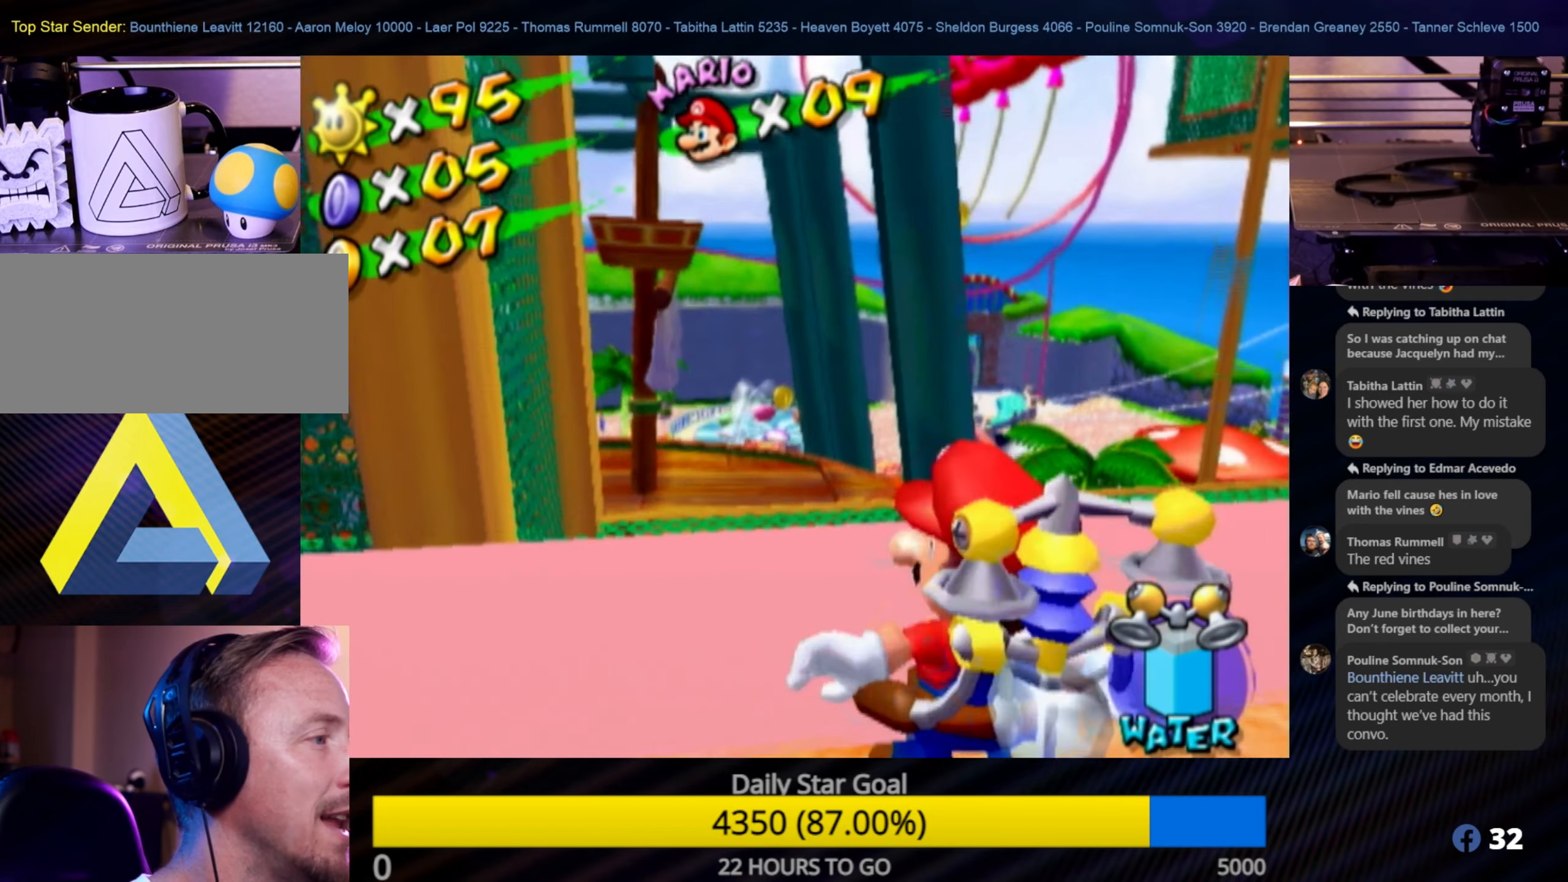
{"buttons": [], "left_stick": "center", "right_stick": "center", "events": []}
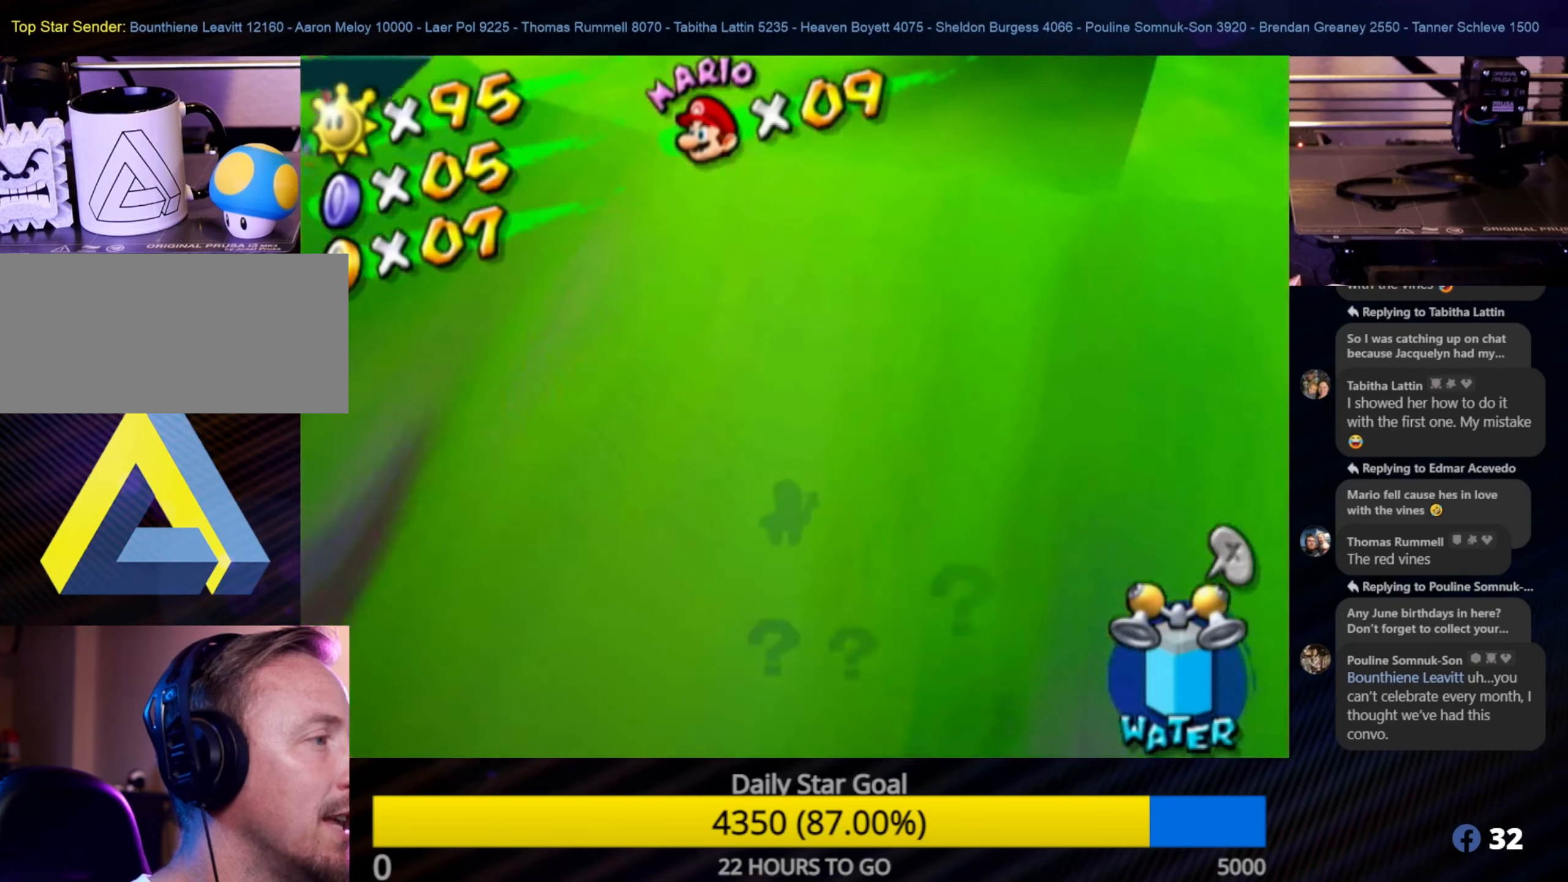
{"buttons": ["A"], "left_stick": "up", "right_stick": "center", "events": [[67, "left_stick", "up-right"], [200, "left_stick", "up"], [417, "A", "down"]]}
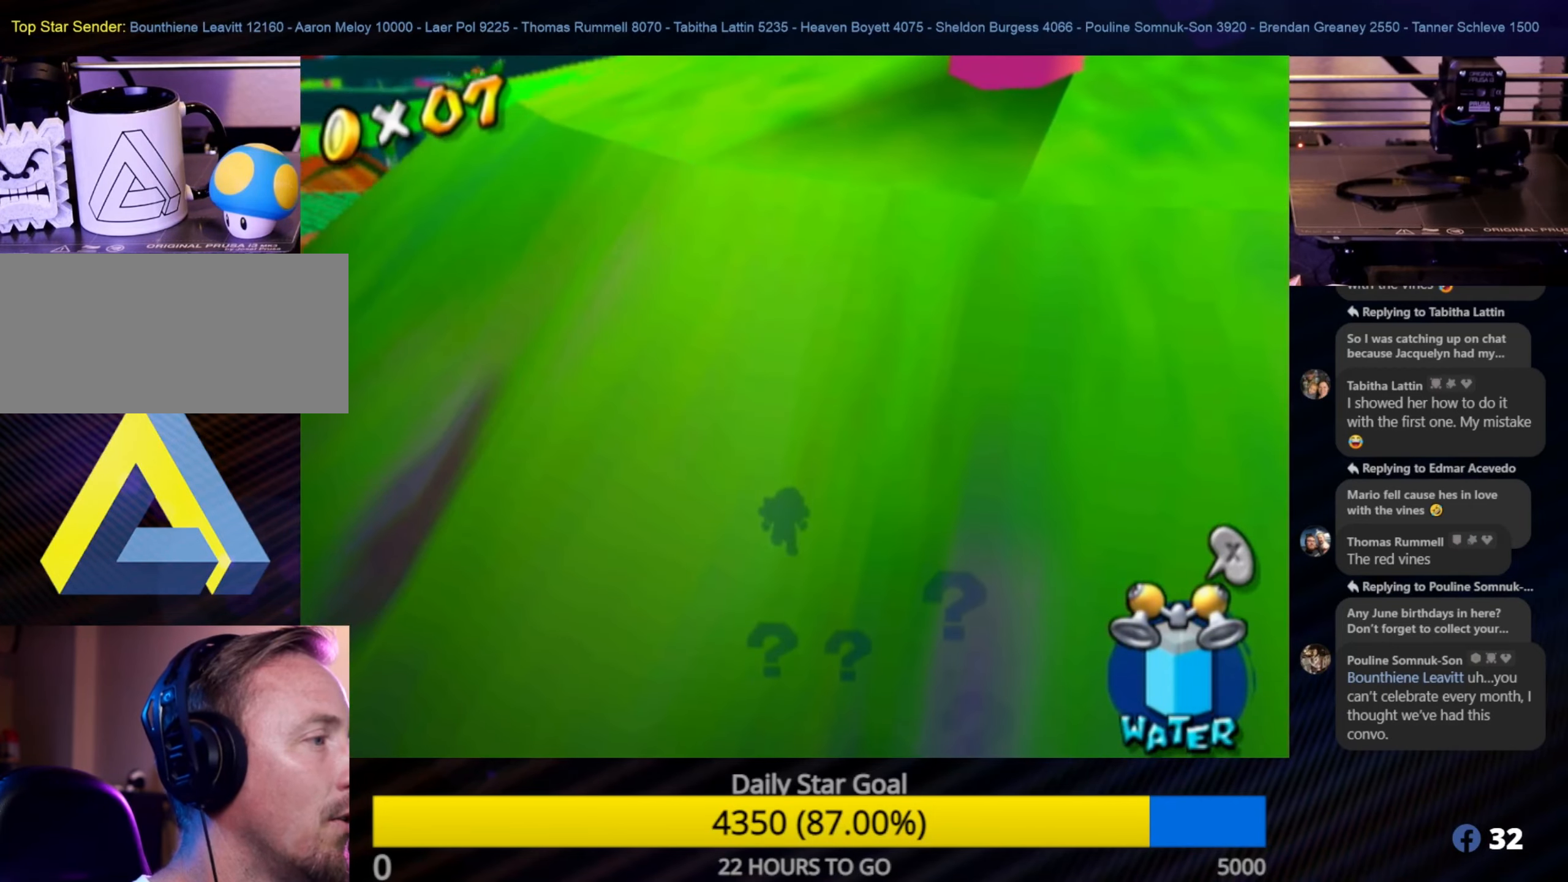
{"buttons": ["R1"], "left_stick": "up", "right_stick": "center", "events": [[117, "A", "up"], [117, "R1", "down"]]}
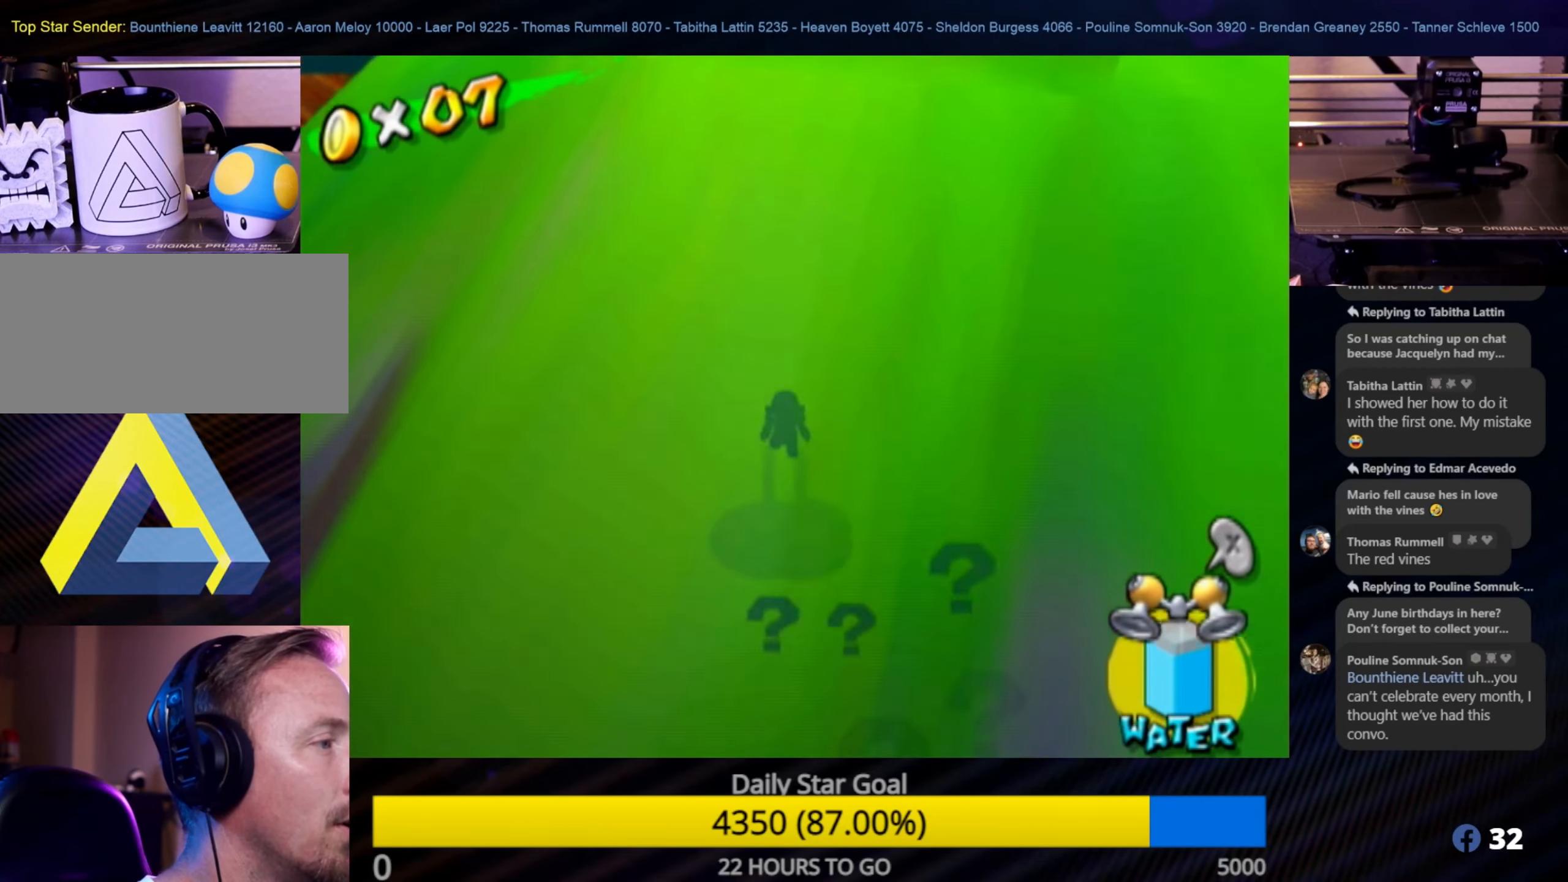
{"buttons": ["R1"], "left_stick": "center", "right_stick": "down-right", "events": [[283, "left_stick", "center"], [283, "right_stick", "down-right"]]}
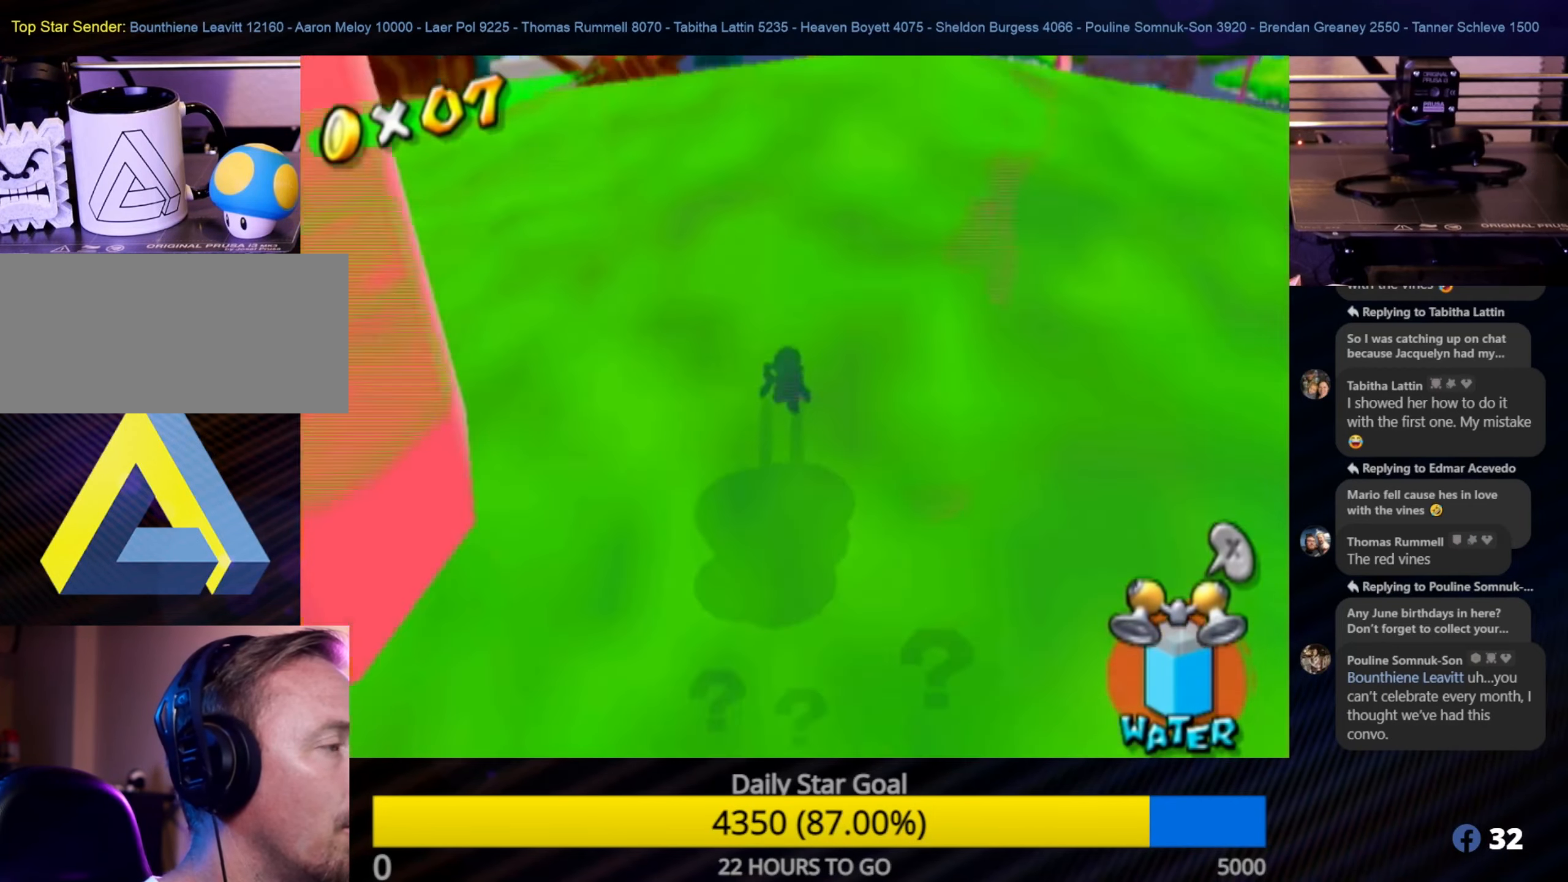
{"buttons": ["R1"], "left_stick": "up-right", "right_stick": "center", "events": [[317, "left_stick", "up-right"], [433, "right_stick", "center"]]}
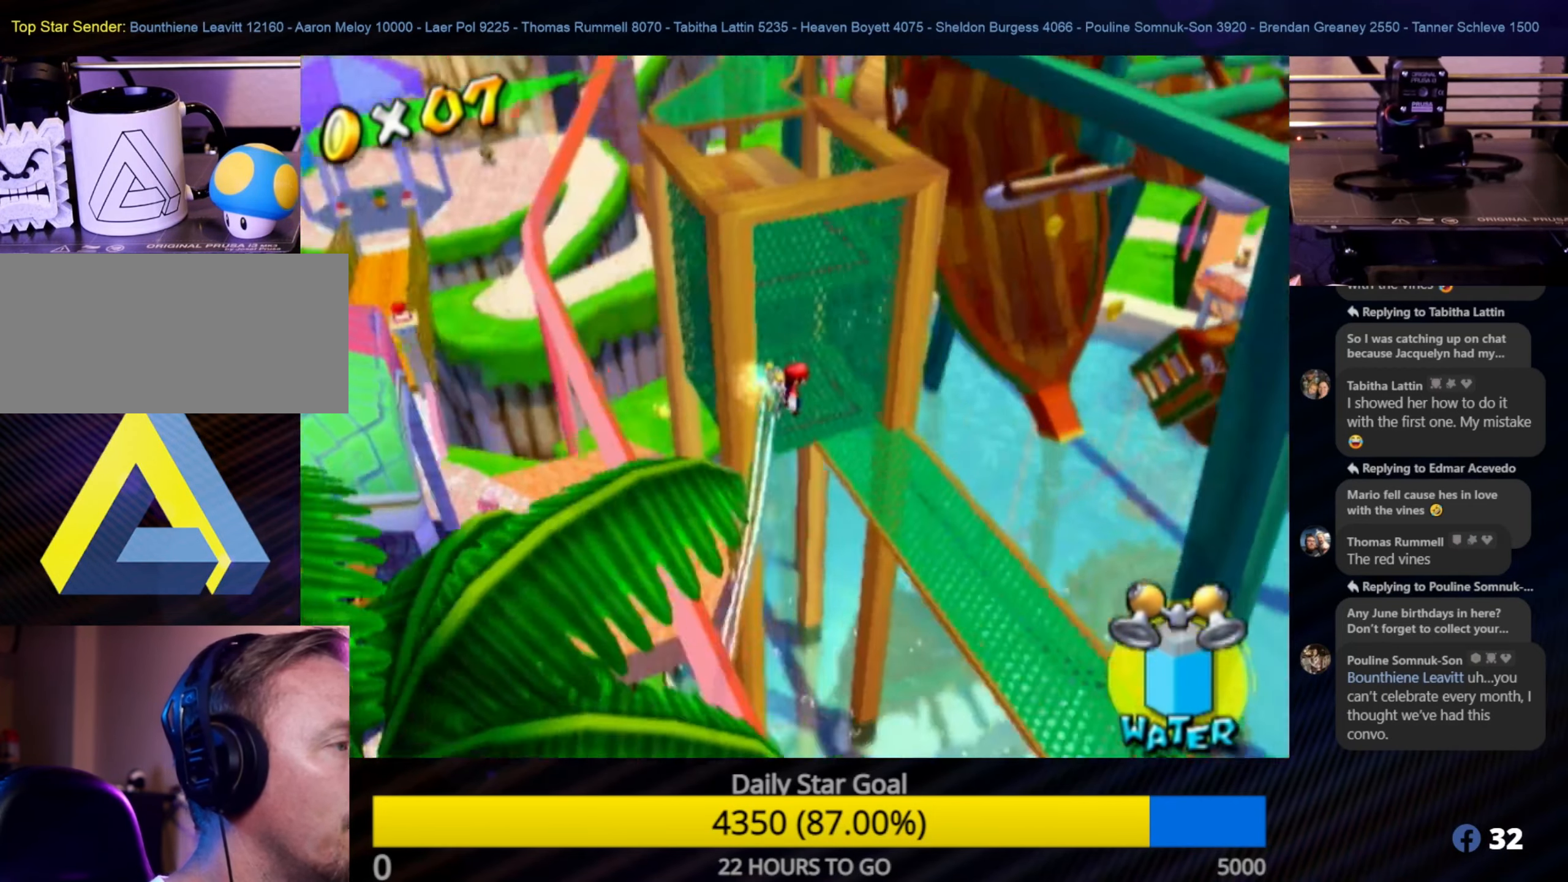
{"buttons": [], "left_stick": "up-right", "right_stick": "center", "events": [[334, "R1", "up"]]}
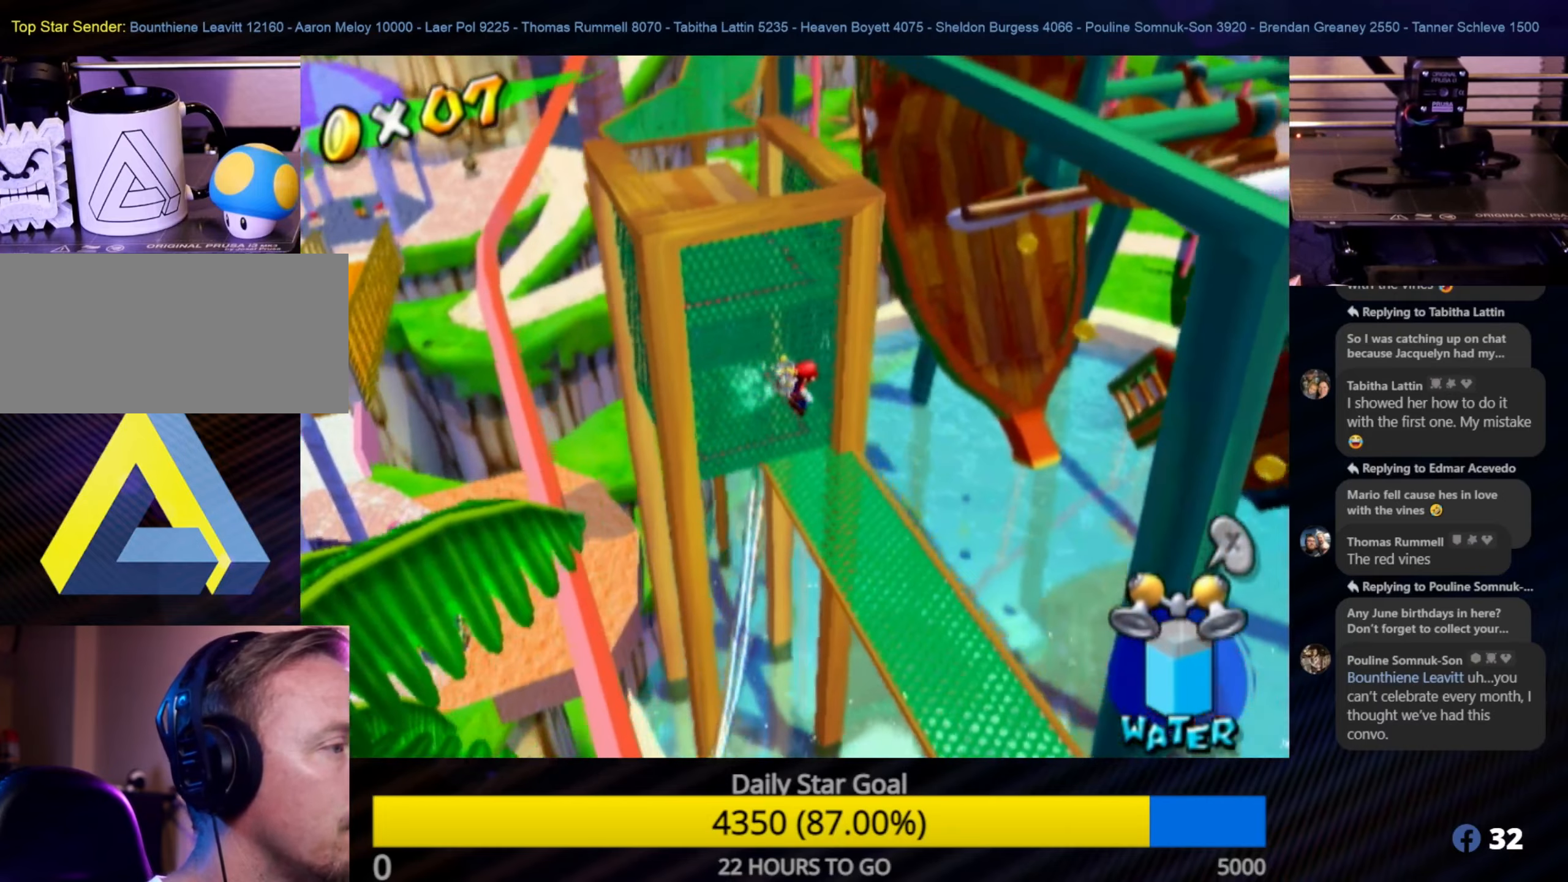
{"buttons": [], "left_stick": "down", "right_stick": "down-right", "events": [[200, "left_stick", "center"], [267, "left_stick", "down-left"], [400, "right_stick", "down-right"], [417, "left_stick", "down"]]}
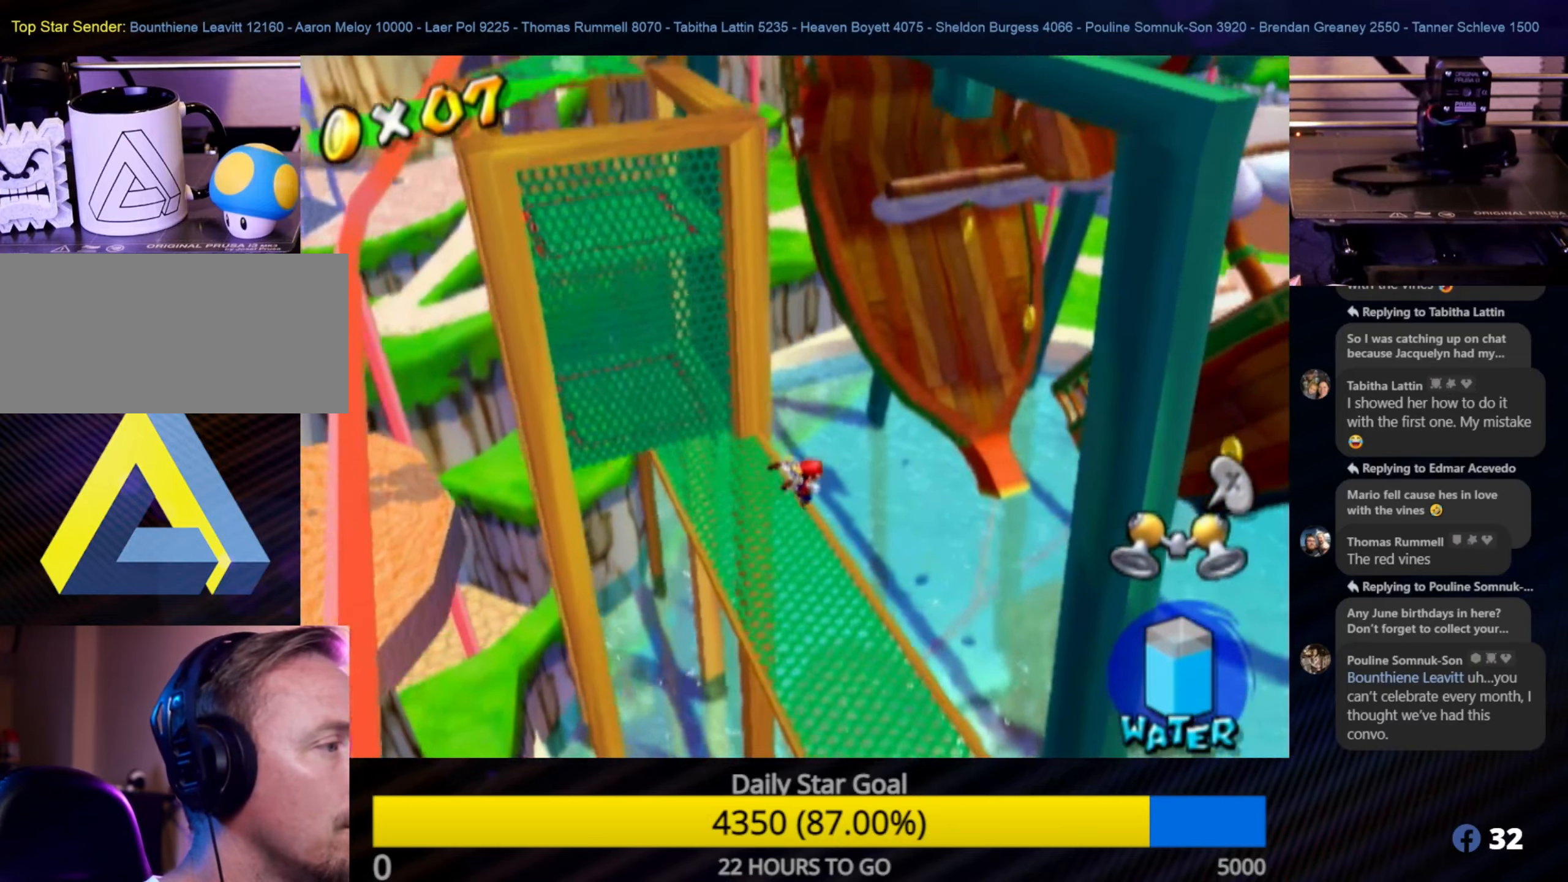
{"buttons": [], "left_stick": "center", "right_stick": "center", "events": [[34, "left_stick", "down-left"], [100, "right_stick", "center"], [450, "left_stick", "center"]]}
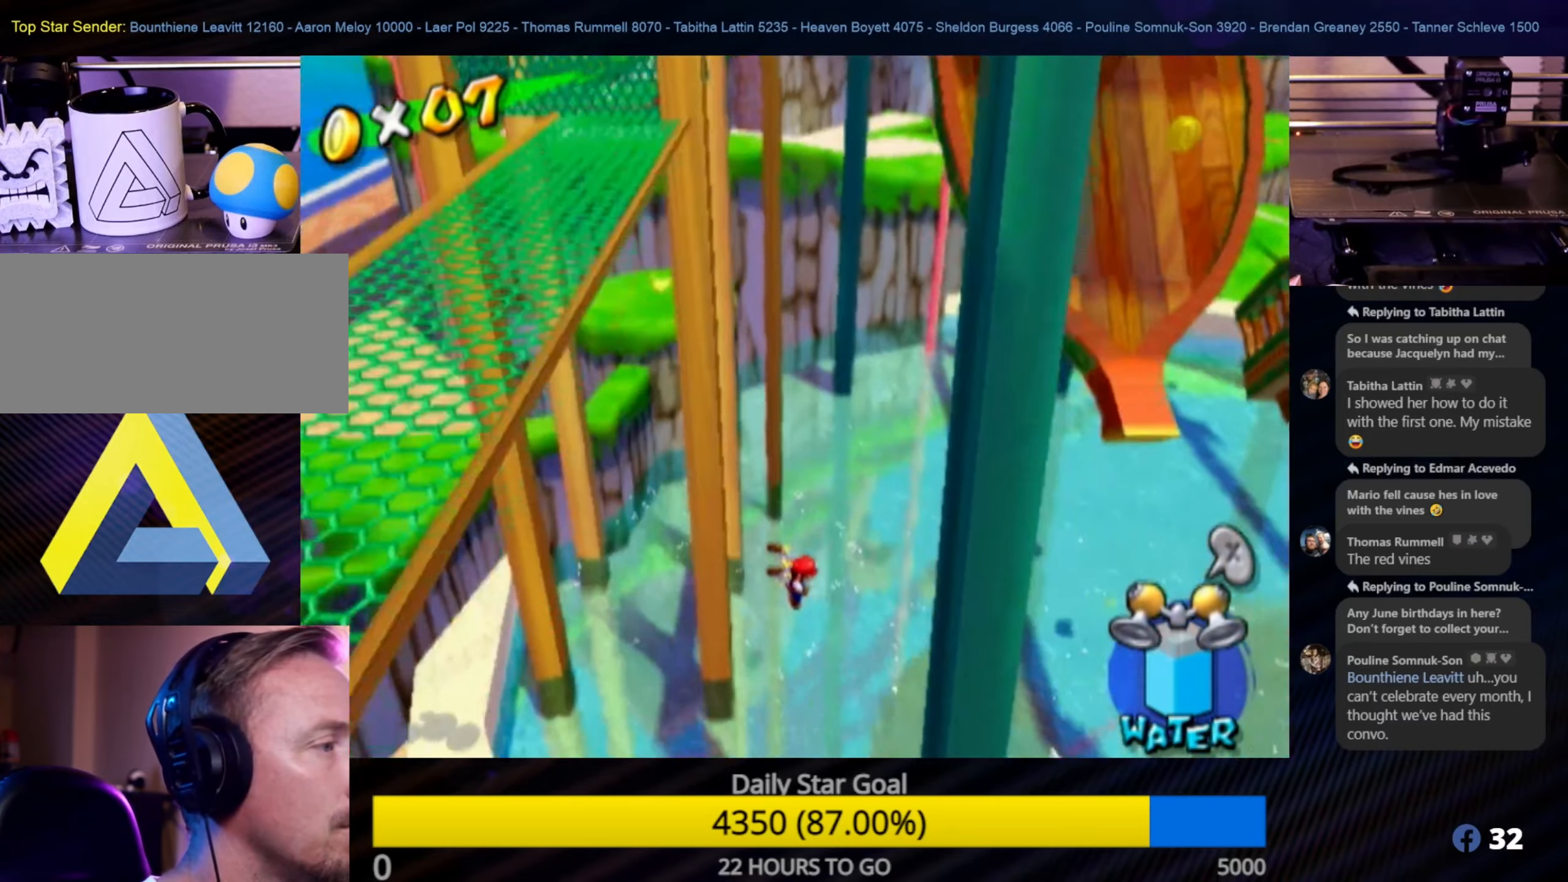
{"buttons": [], "left_stick": "center", "right_stick": "center", "events": []}
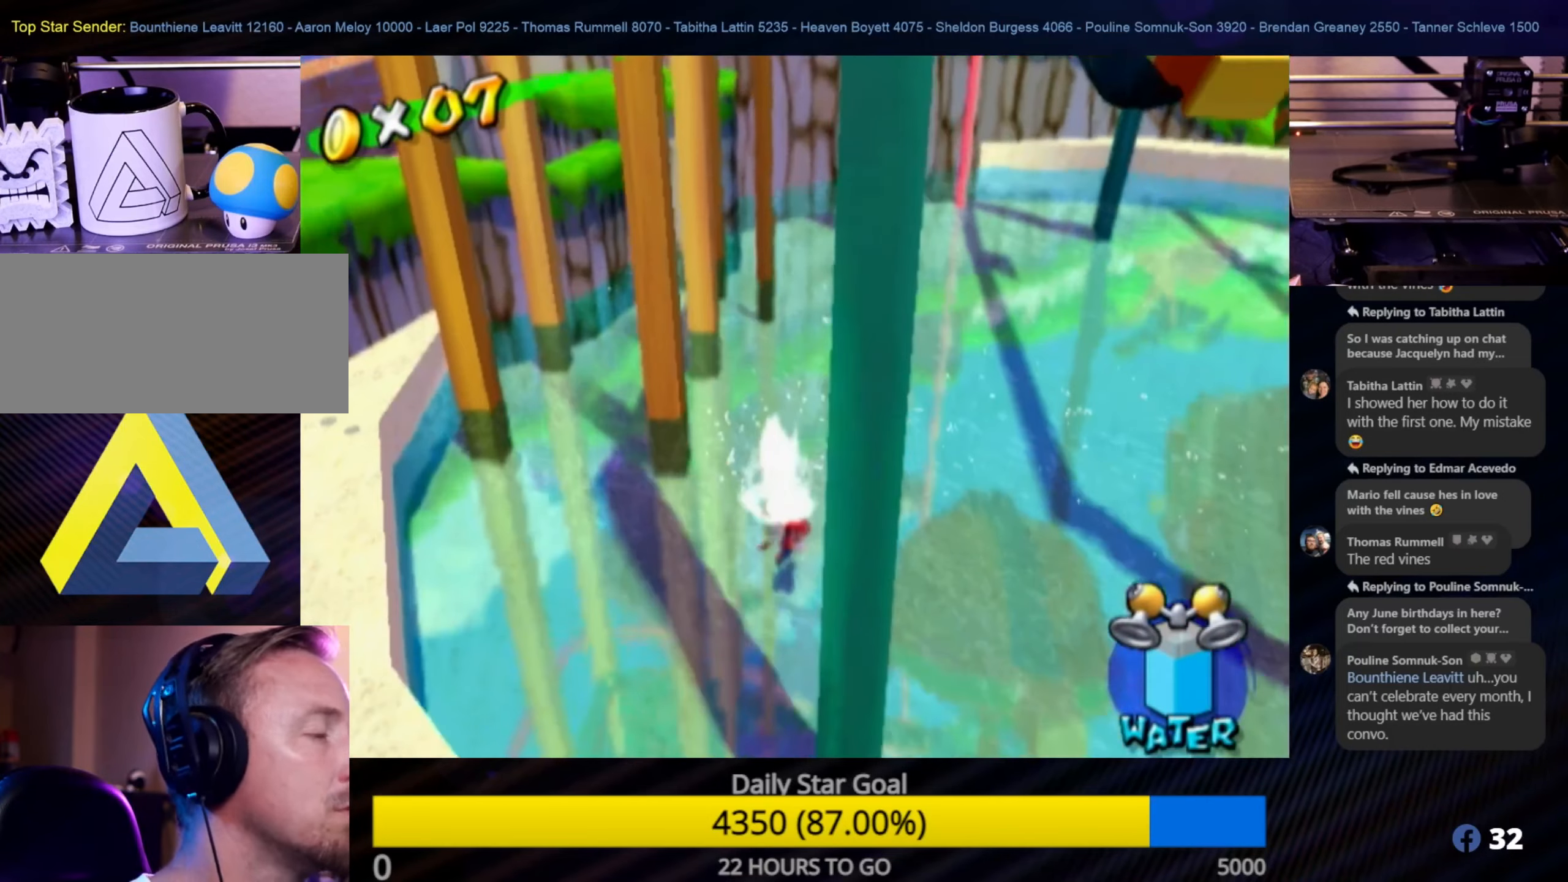
{"buttons": [], "left_stick": "center", "right_stick": "center", "events": []}
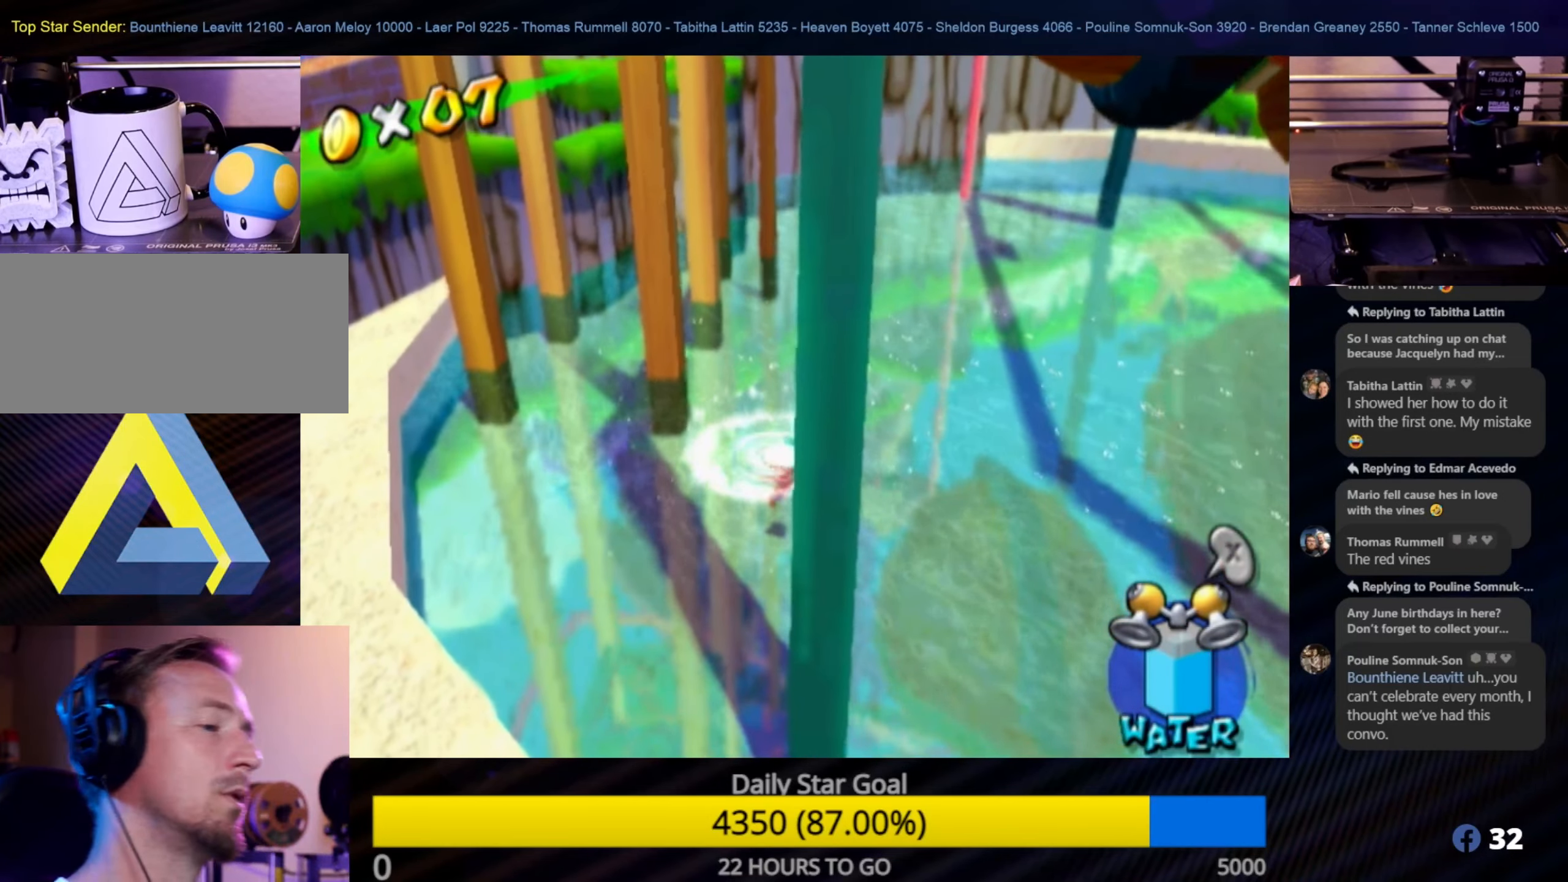
{"buttons": ["R1"], "left_stick": "left", "right_stick": "center", "events": [[100, "R1", "down"], [200, "left_stick", "left"]]}
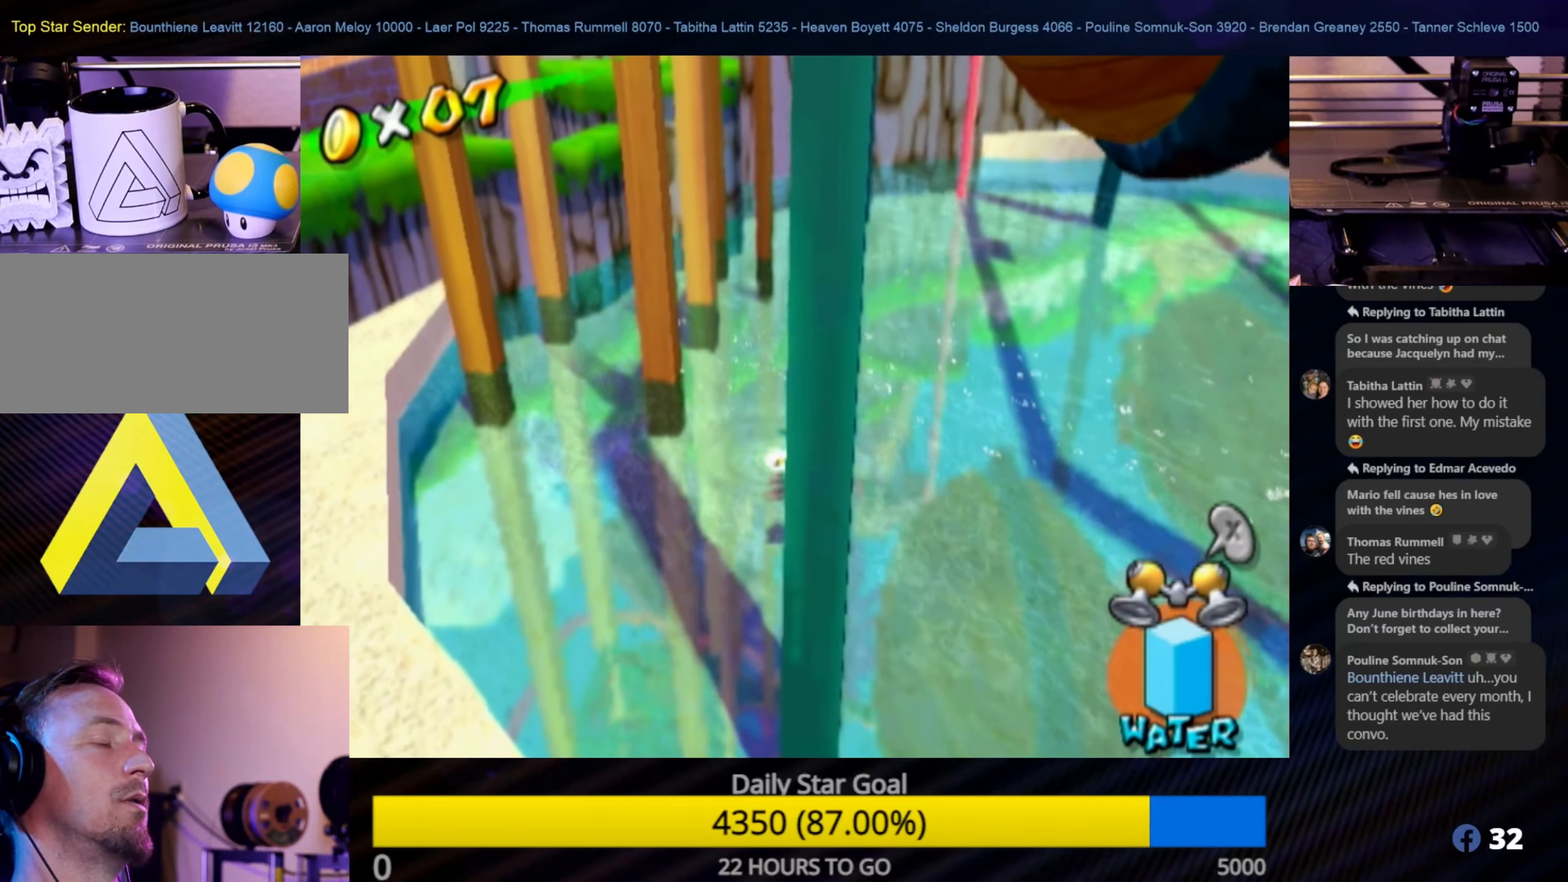
{"buttons": [], "left_stick": "left", "right_stick": "down-right", "events": [[117, "R1", "up"], [400, "right_stick", "down-right"]]}
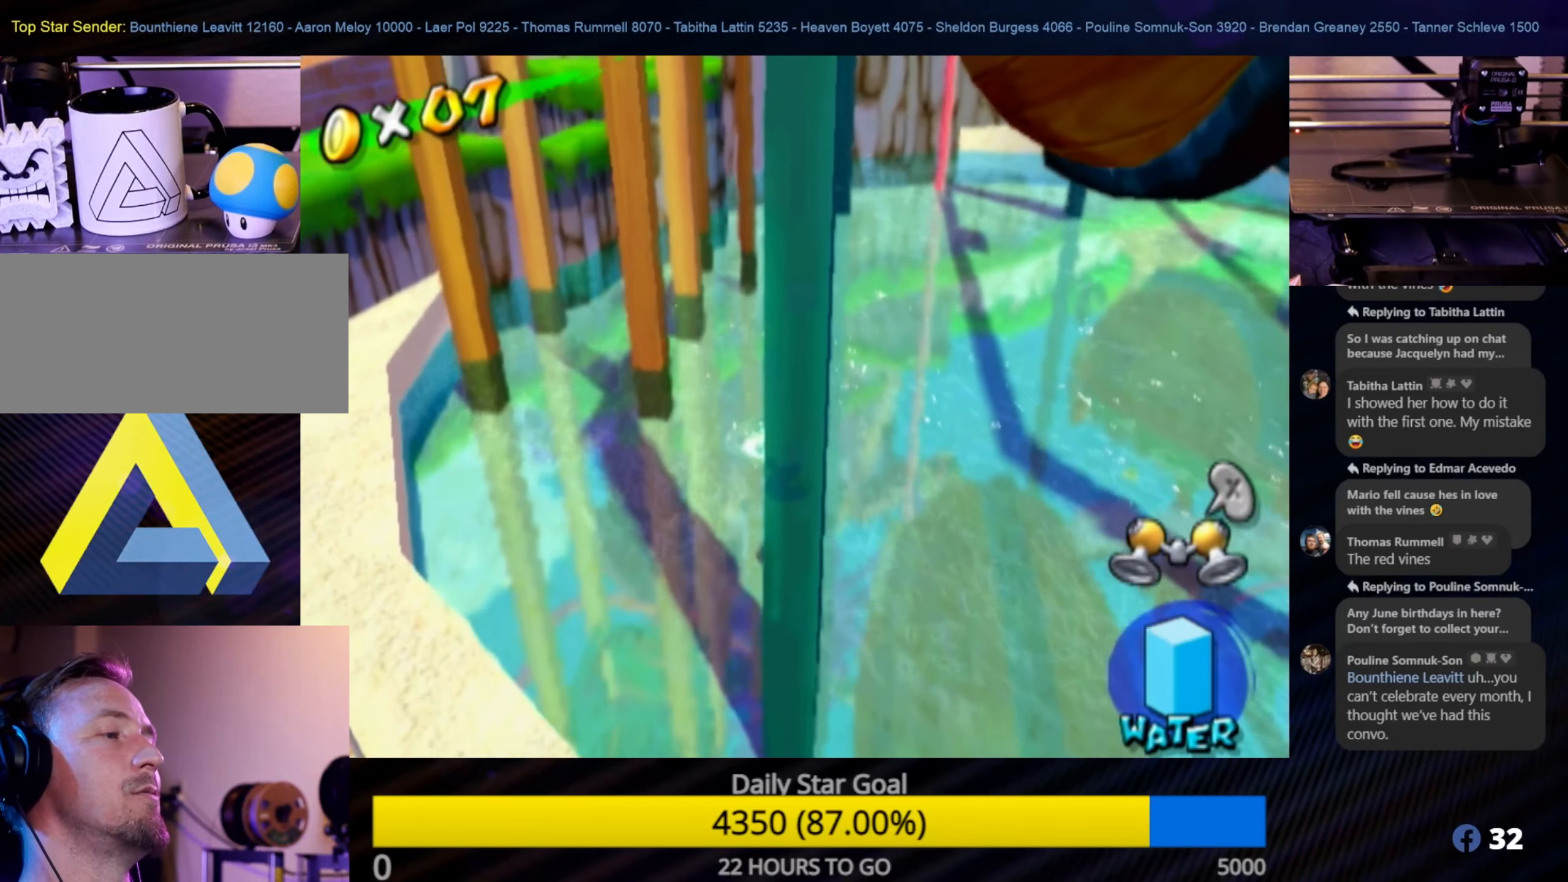
{"buttons": [], "left_stick": "up", "right_stick": "center", "events": [[17, "right_stick", "right"], [217, "left_stick", "up-left"], [267, "right_stick", "center"], [500, "left_stick", "up"]]}
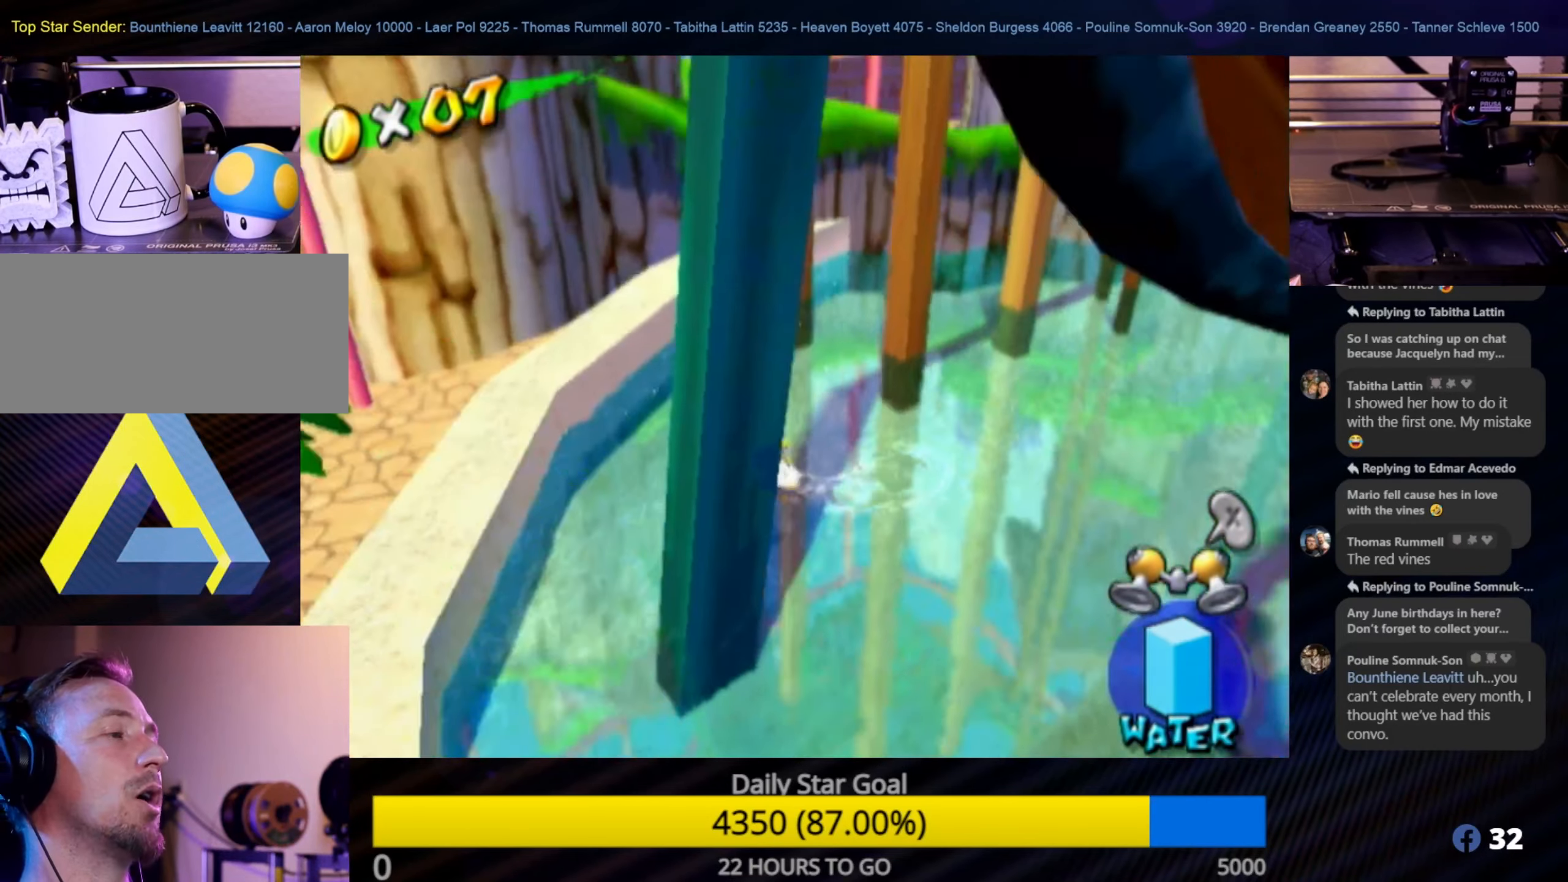
{"buttons": [], "left_stick": "up-left", "right_stick": "center", "events": [[284, "left_stick", "up-left"]]}
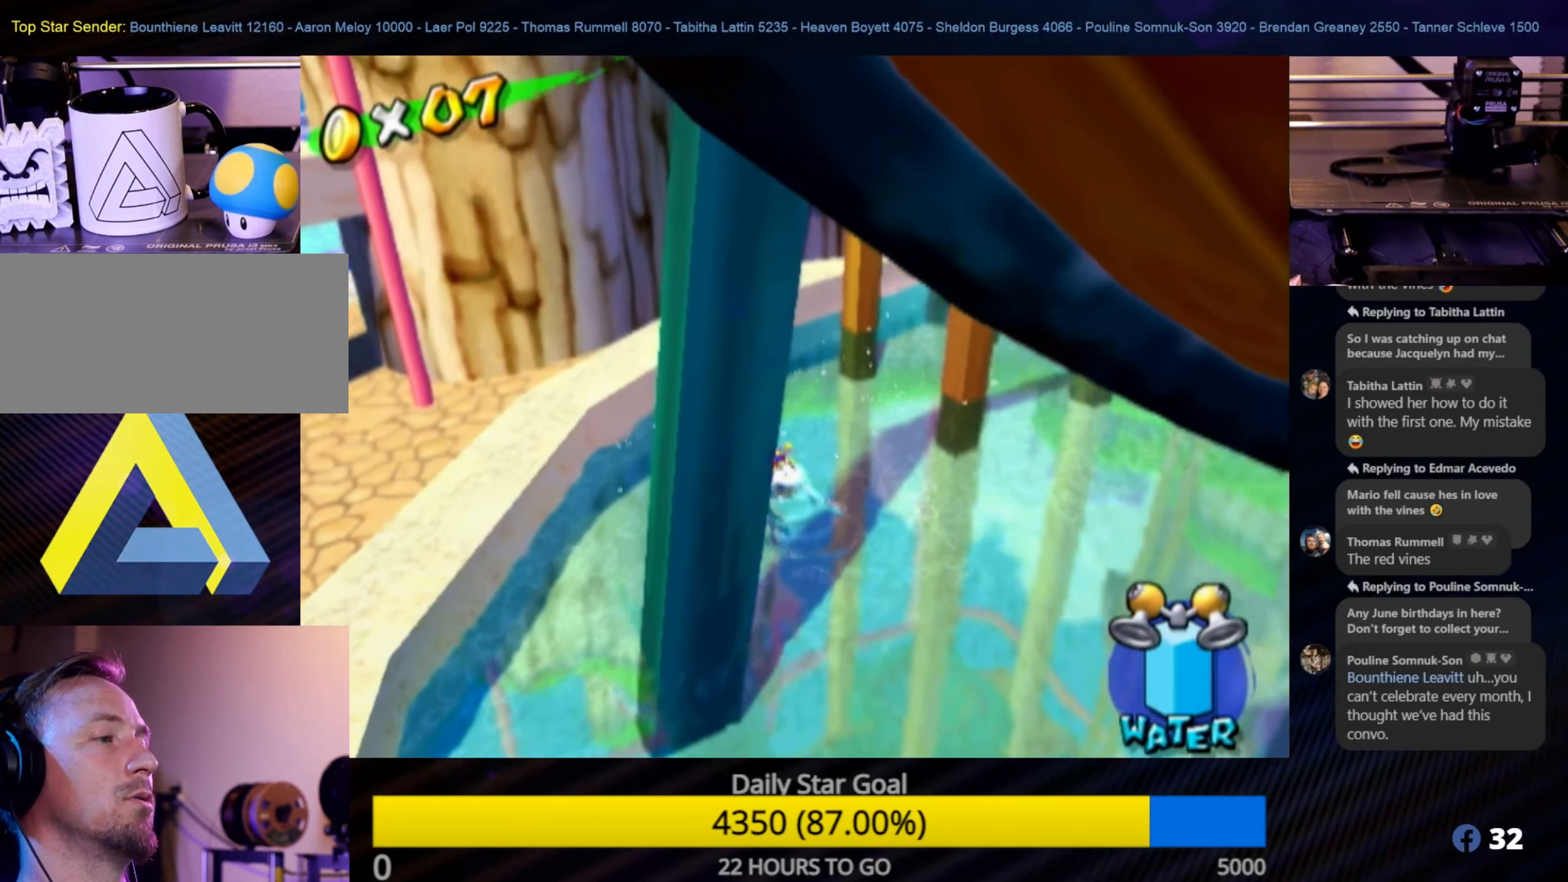
{"buttons": [], "left_stick": "up-left", "right_stick": "center", "events": []}